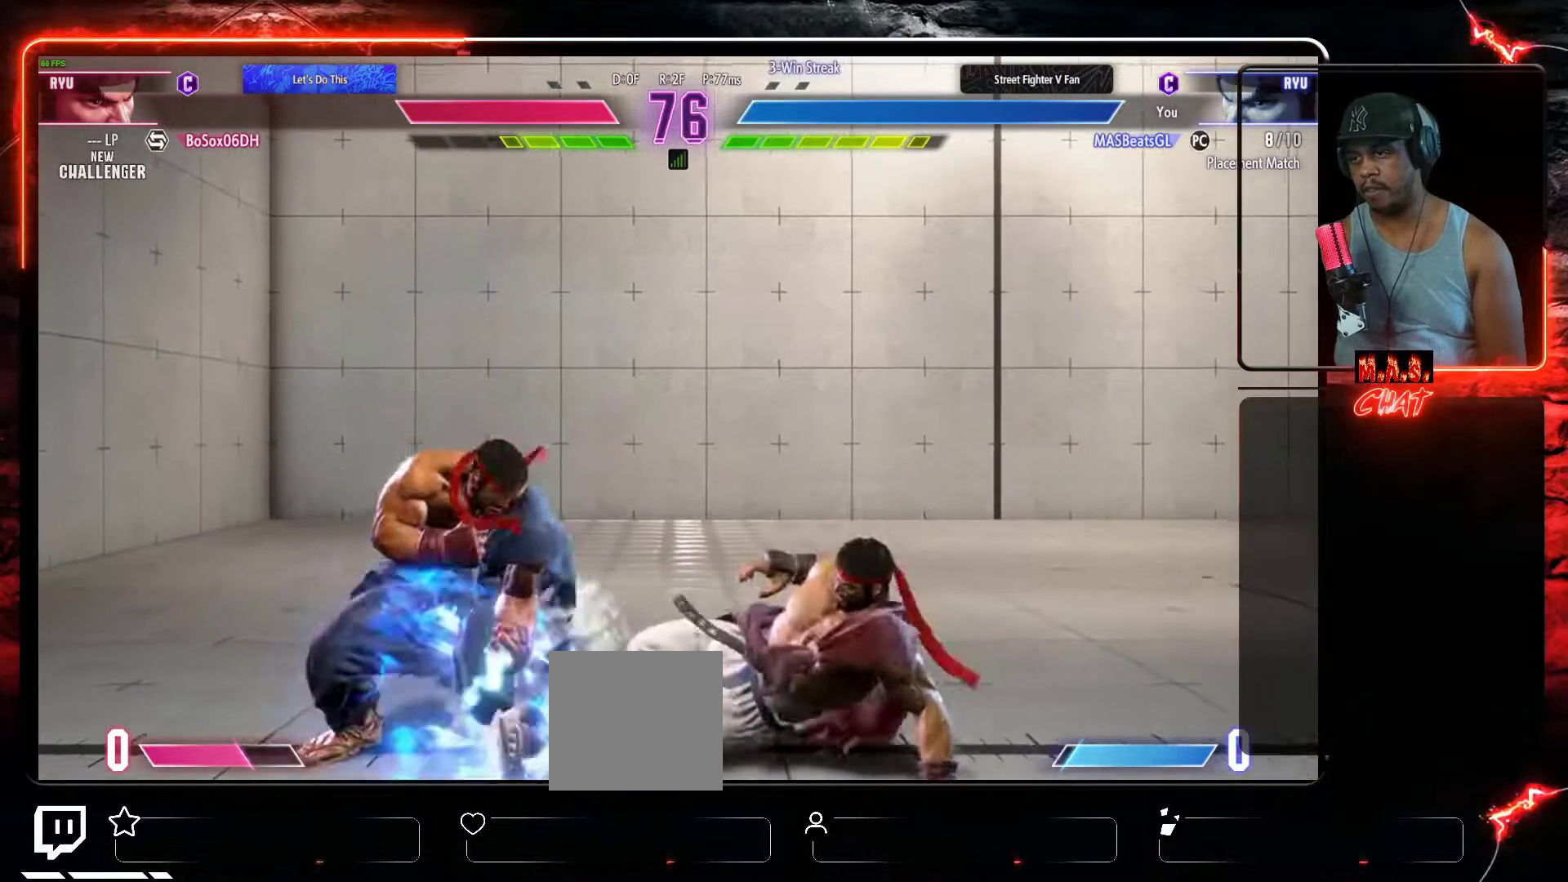
Gameplay with a controller (Xbox layout); each line is a JSON object with the inputs held at the frame after it. "events" lists button and stick changes between this image and that frame as [ms after this image, input, new state], when the widget could be followed in between. Not read: right_stick.
{"buttons": ["DPAD_RIGHT"], "left_stick": "center", "events": [[167, "DPAD_RIGHT", "down"]]}
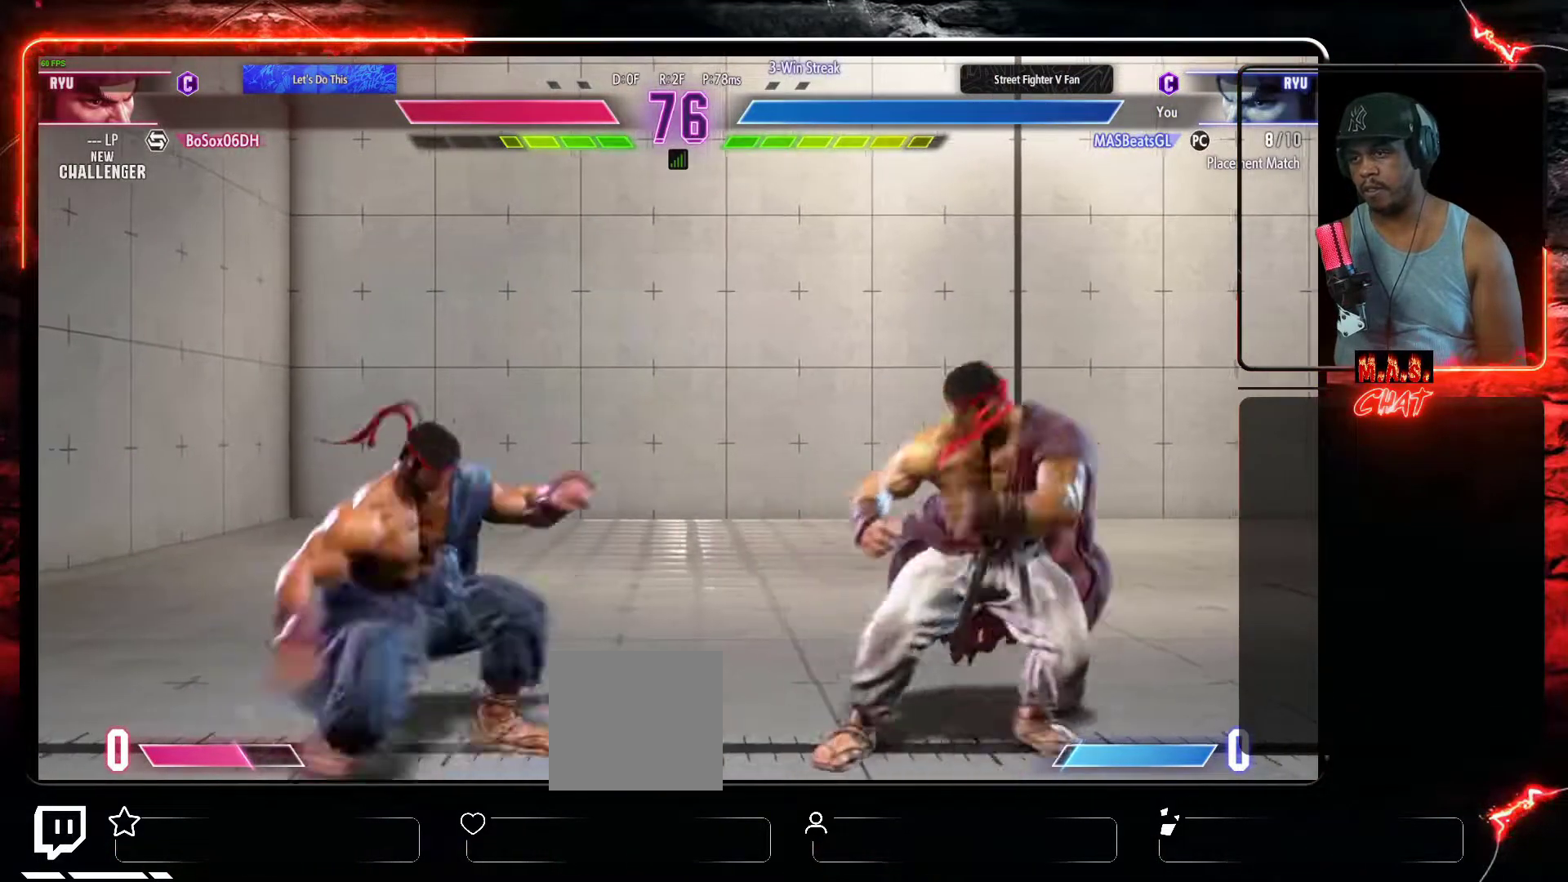
{"buttons": ["DPAD_LEFT"], "left_stick": "center", "events": [[133, "DPAD_DOWN", "down"], [133, "DPAD_RIGHT", "up"], [233, "DPAD_RIGHT", "down"], [367, "DPAD_RIGHT", "up"], [400, "DPAD_LEFT", "down"], [433, "DPAD_DOWN", "up"]]}
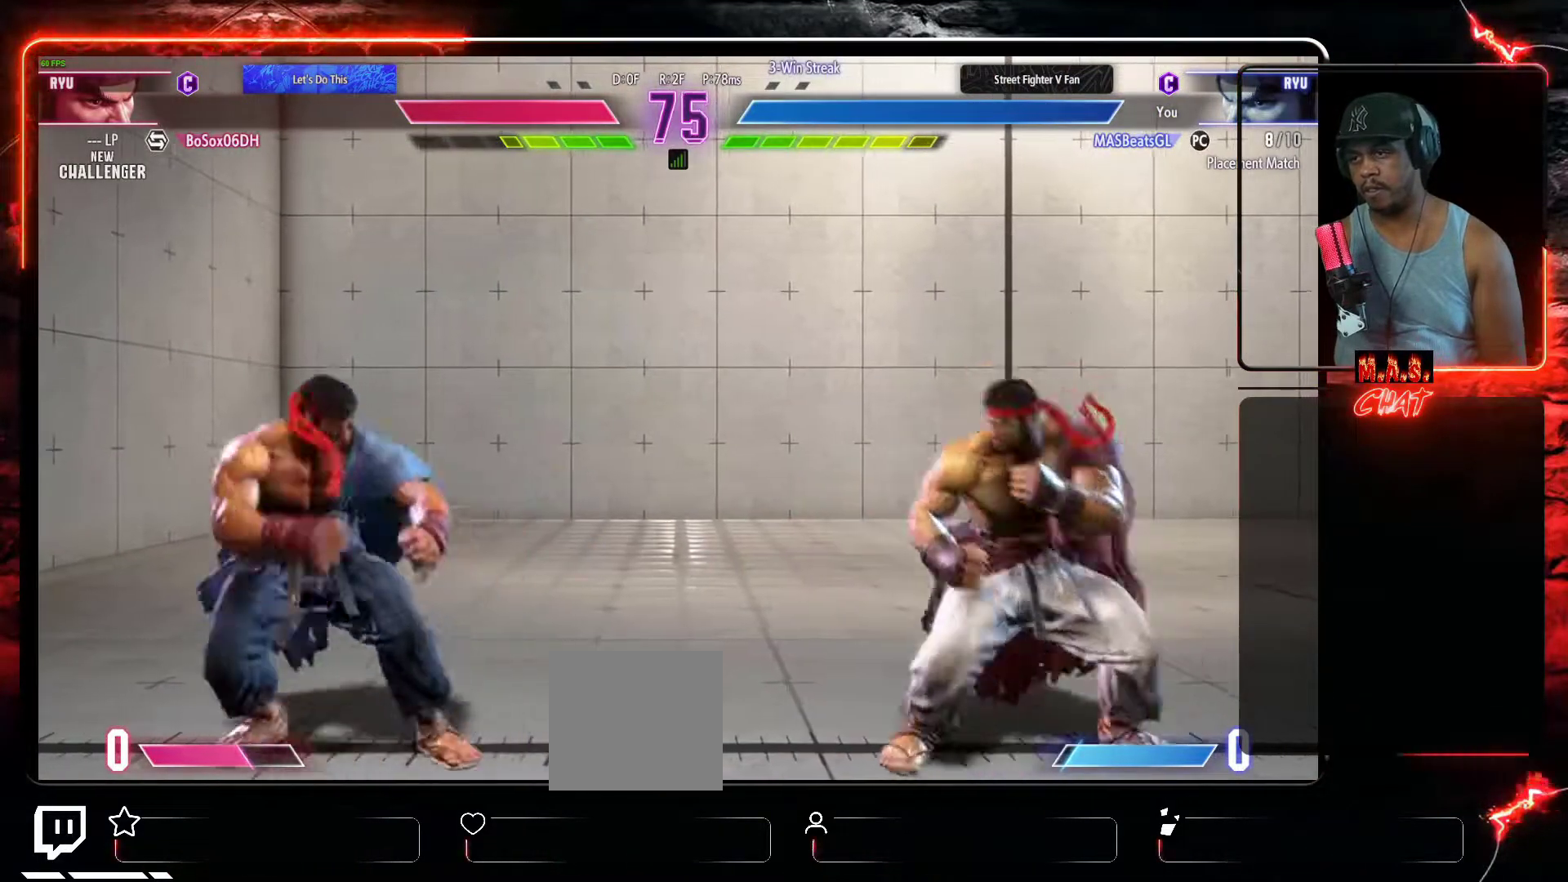
{"buttons": ["DPAD_RIGHT"], "left_stick": "center", "events": [[100, "DPAD_DOWN", "down"], [100, "DPAD_LEFT", "up"], [133, "DPAD_DOWN", "up"], [133, "DPAD_RIGHT", "down"], [367, "DPAD_DOWN", "down"], [500, "DPAD_DOWN", "up"]]}
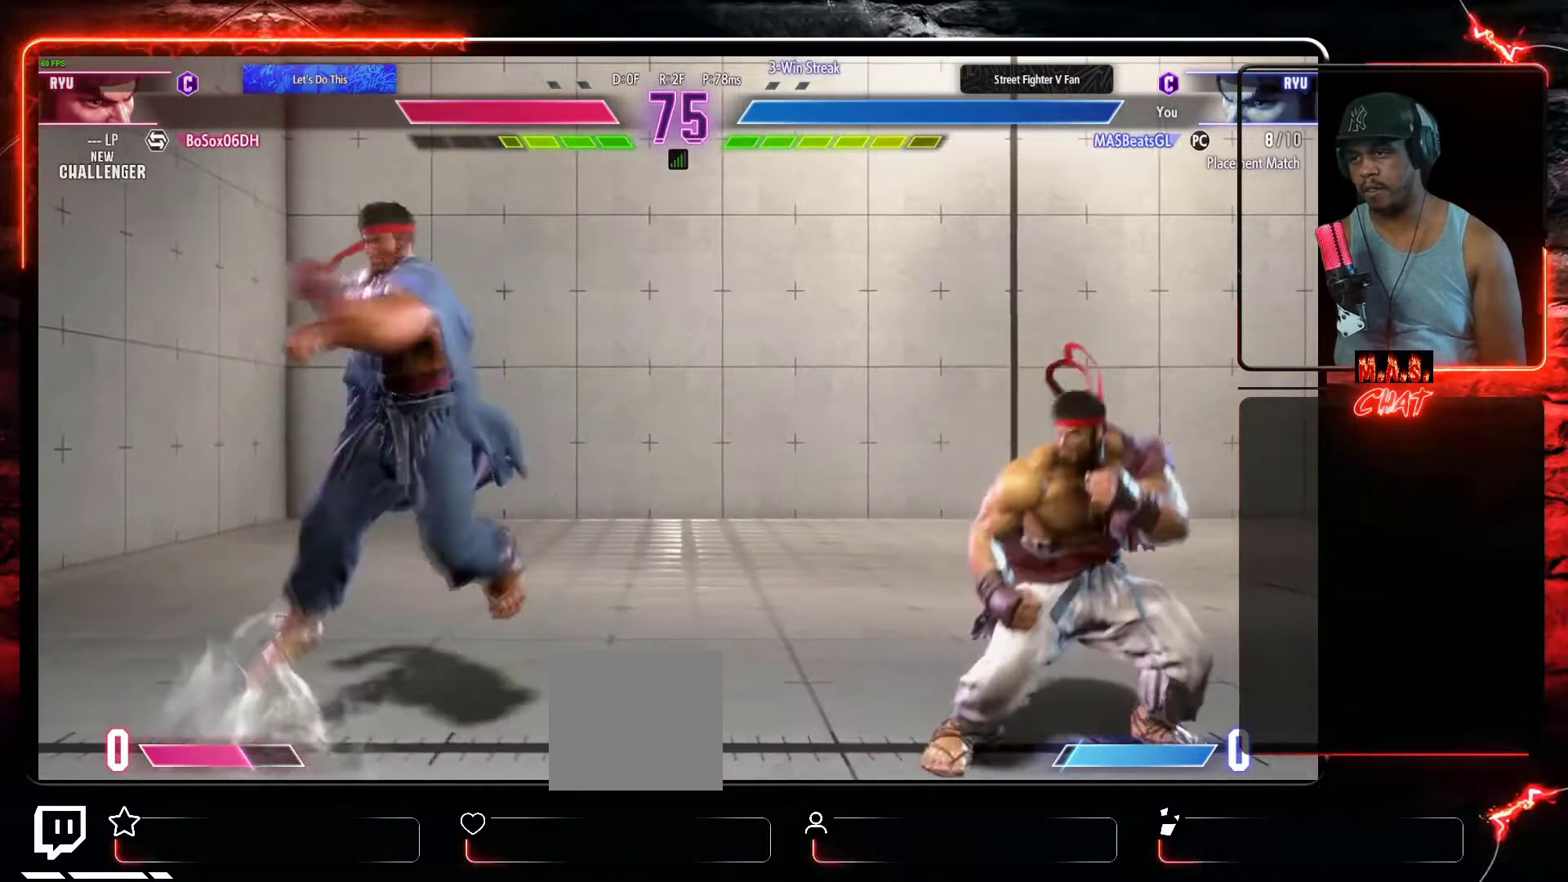
{"buttons": ["DPAD_RIGHT"], "left_stick": "center", "events": [[267, "DPAD_DOWN", "down"], [300, "DPAD_DOWN", "up"]]}
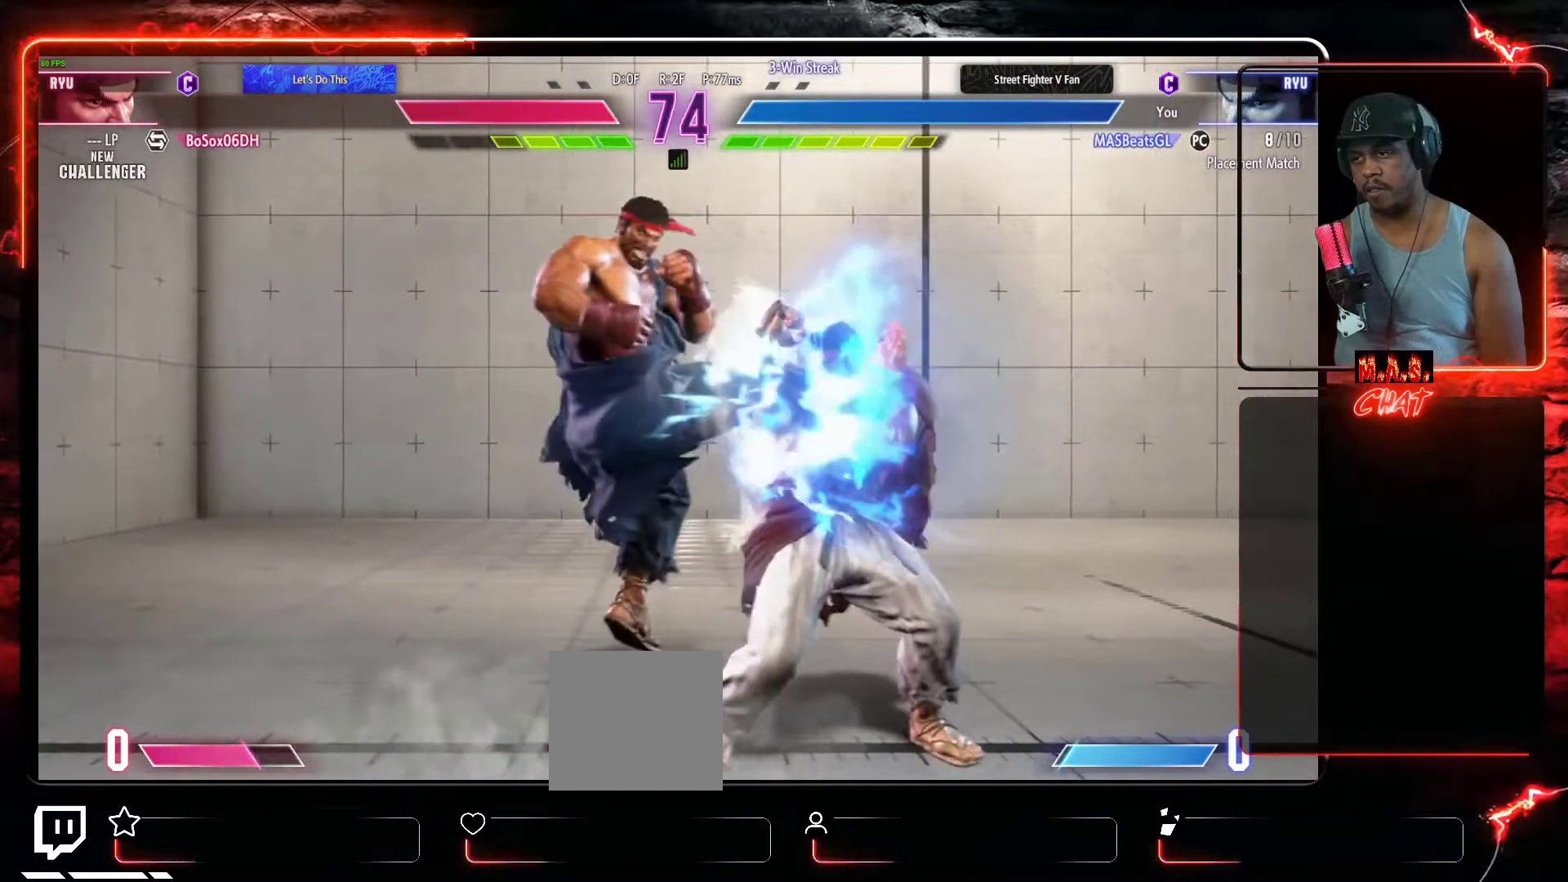
{"buttons": ["Y"], "left_stick": "center", "events": [[233, "DPAD_RIGHT", "up"], [467, "Y", "down"]]}
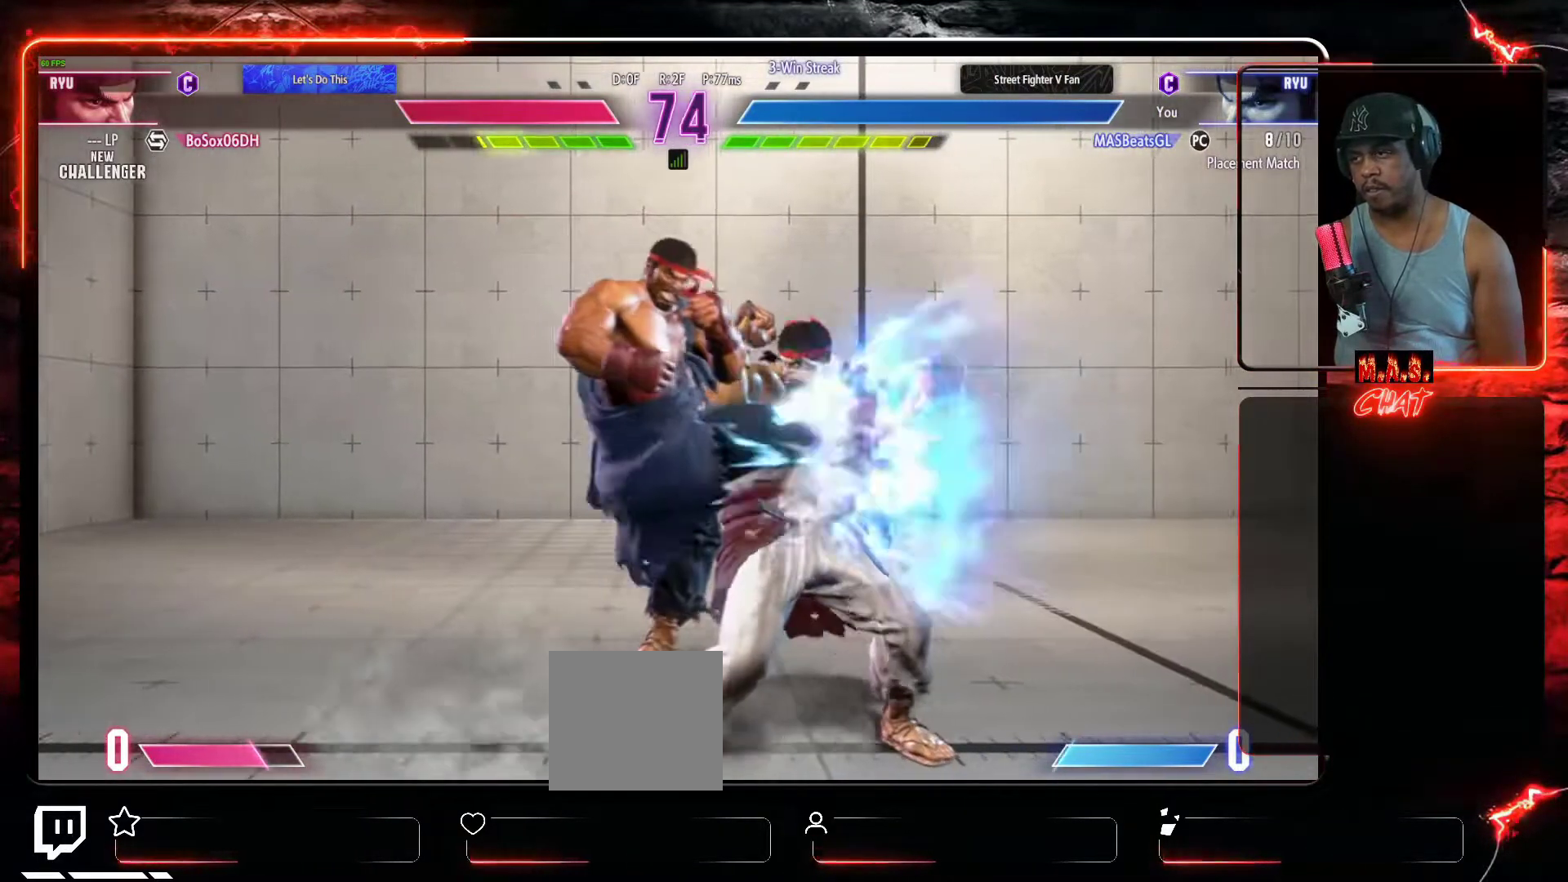
{"buttons": ["Y"], "left_stick": "center", "events": [[67, "Y", "up"], [400, "Y", "down"]]}
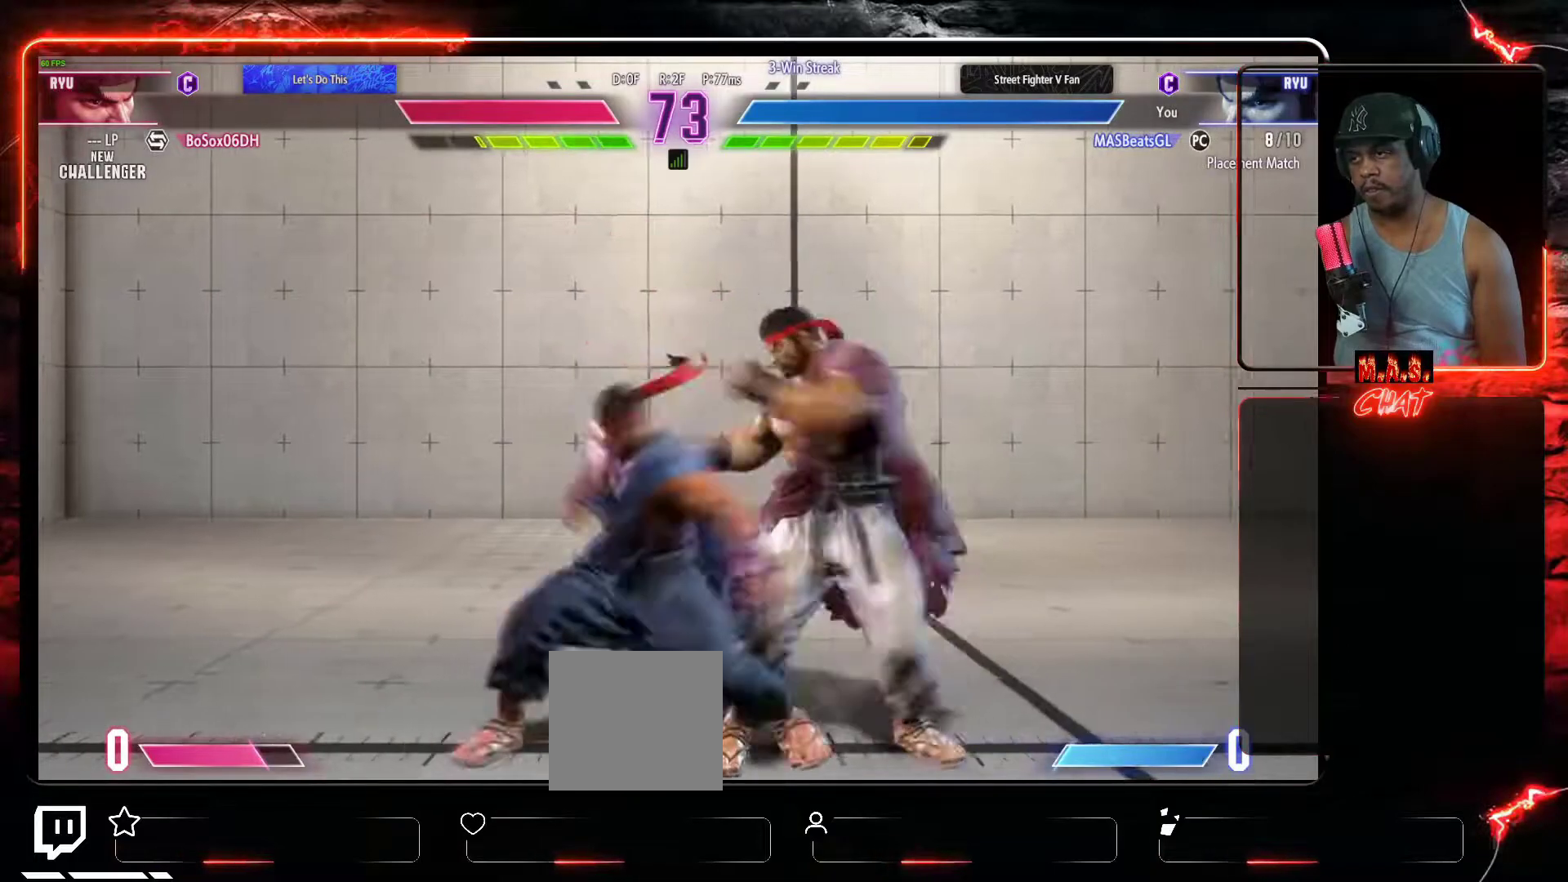
{"buttons": ["DPAD_LEFT"], "left_stick": "center", "events": [[33, "Y", "up"], [333, "DPAD_DOWN", "down"], [367, "DPAD_RIGHT", "down"], [400, "DPAD_RIGHT", "up"], [433, "Y", "down"], [467, "DPAD_LEFT", "down"], [500, "DPAD_DOWN", "up"], [500, "Y", "up"]]}
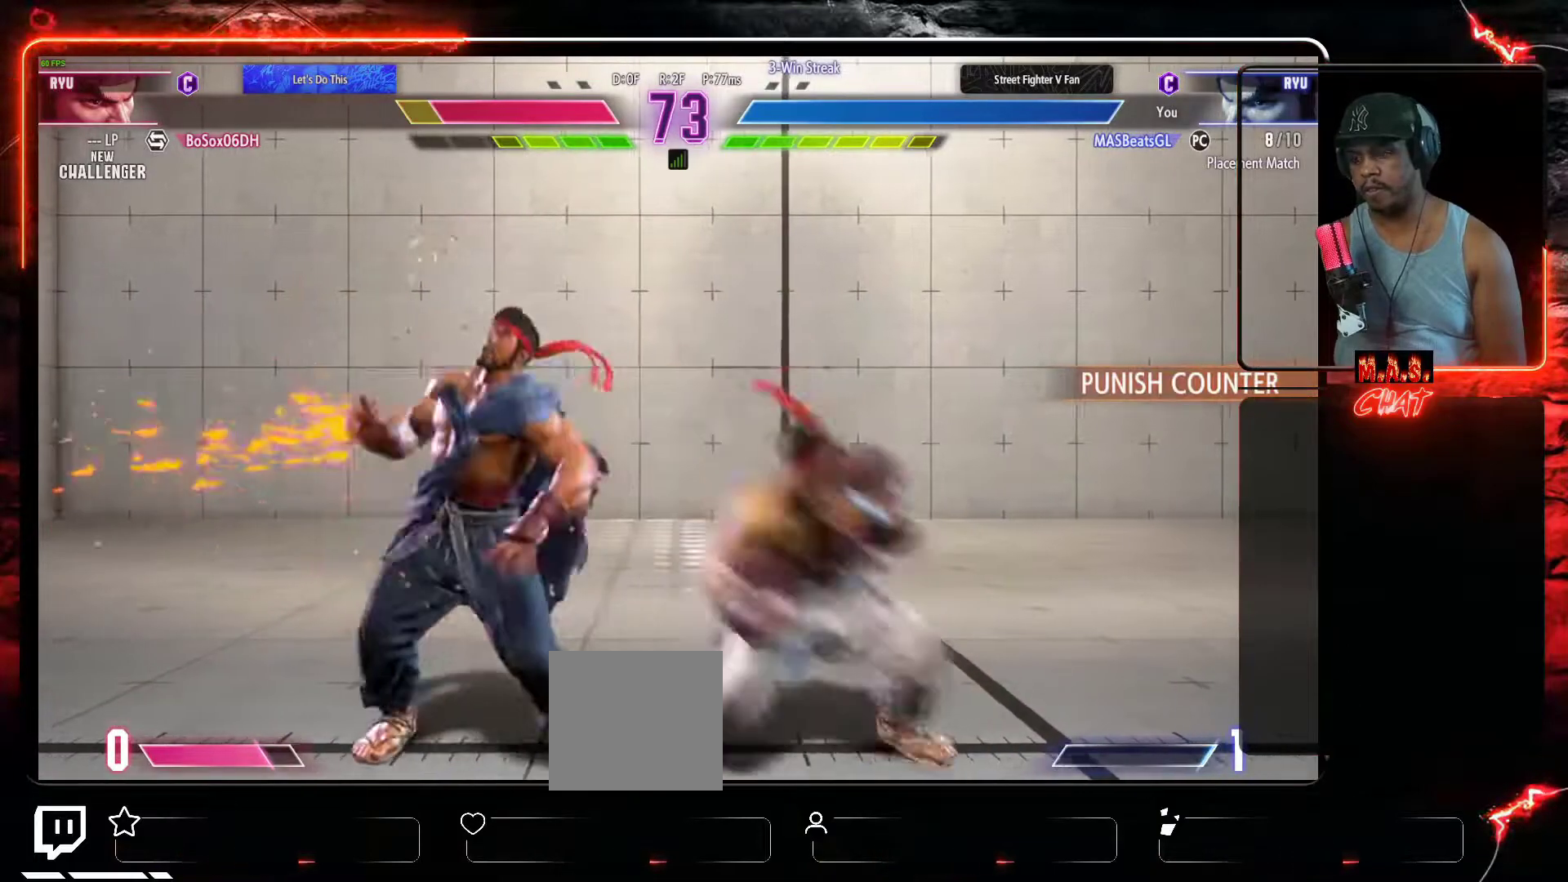
{"buttons": [], "left_stick": "center", "events": [[33, "L2", "down"], [67, "DPAD_LEFT", "up"], [300, "L2", "up"]]}
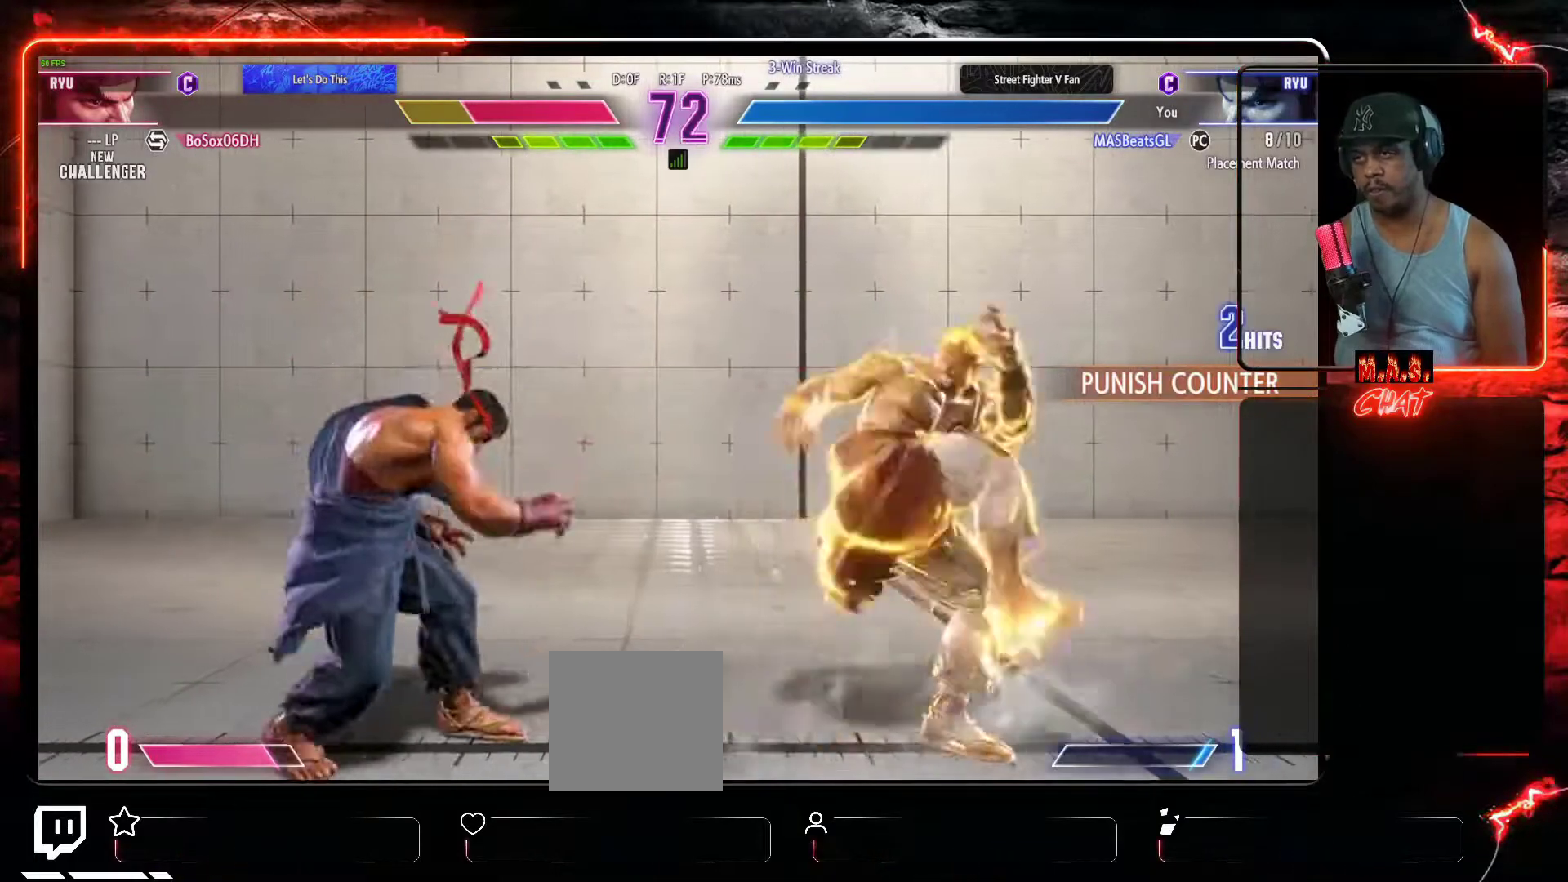
{"buttons": [], "left_stick": "center", "events": []}
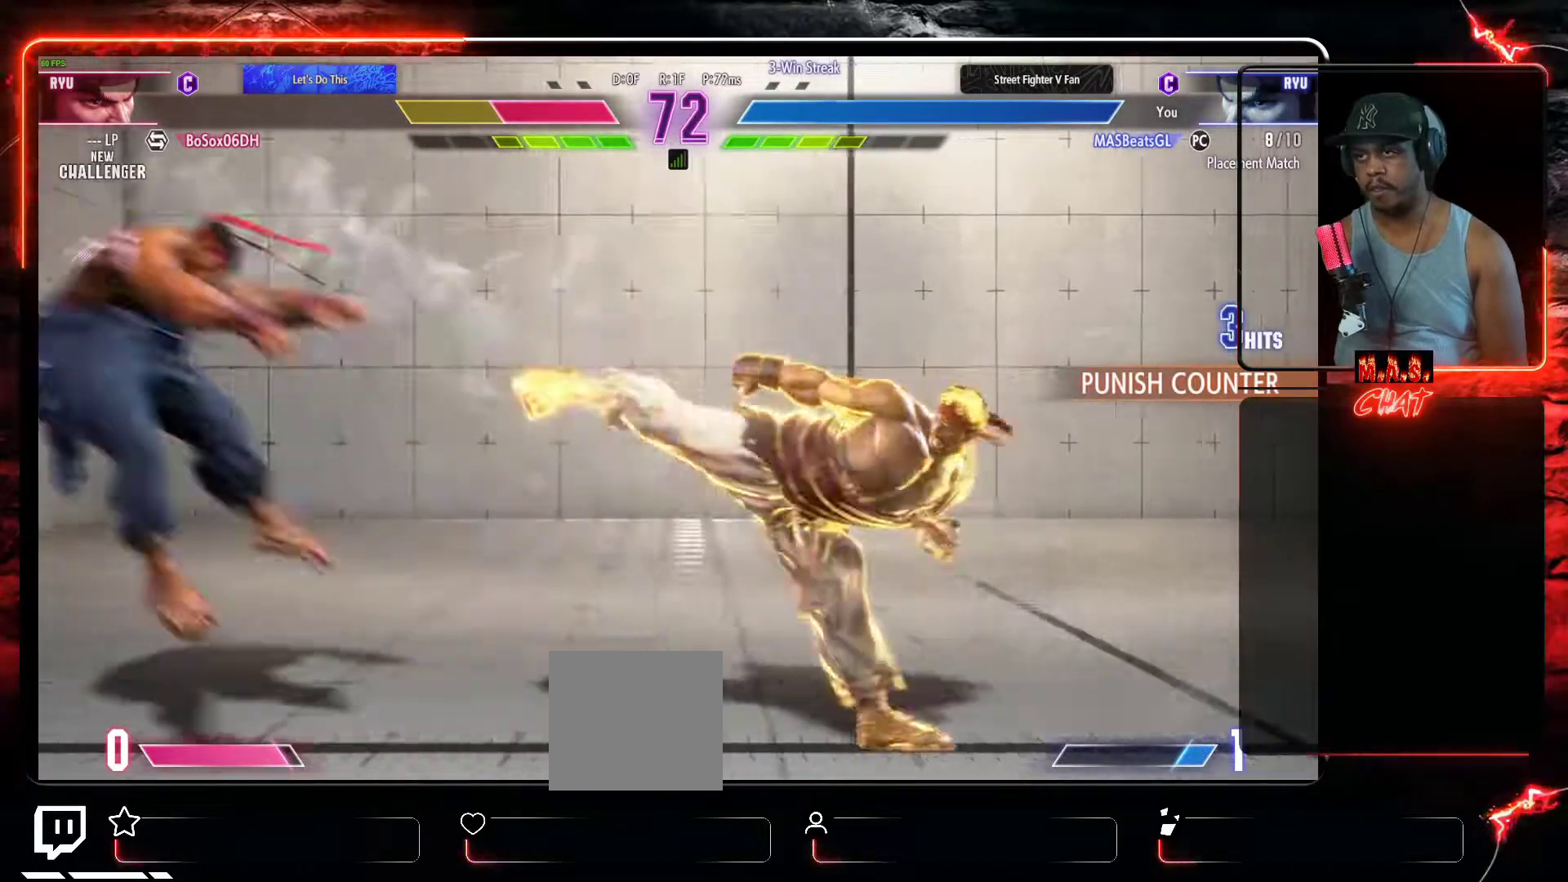
{"buttons": ["DPAD_LEFT"], "left_stick": "center", "events": [[333, "DPAD_DOWN", "down"], [400, "DPAD_LEFT", "down"], [467, "DPAD_DOWN", "up"]]}
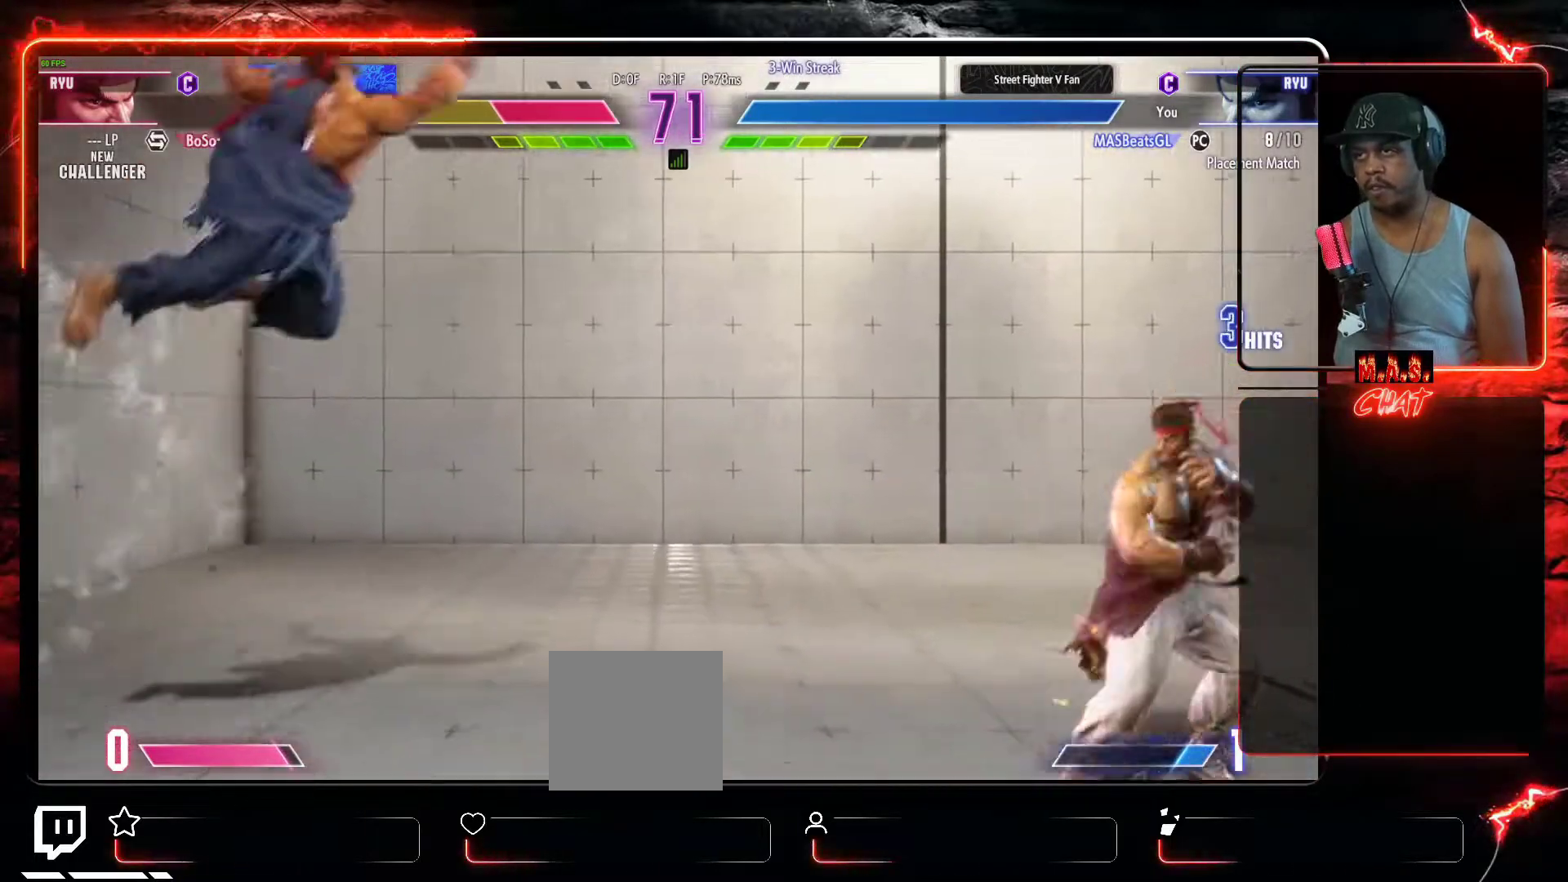
{"buttons": [], "left_stick": "center", "events": [[33, "DPAD_DOWN", "down"], [200, "DPAD_DOWN", "up"], [200, "R1", "down"], [267, "DPAD_LEFT", "up"], [300, "R1", "up"]]}
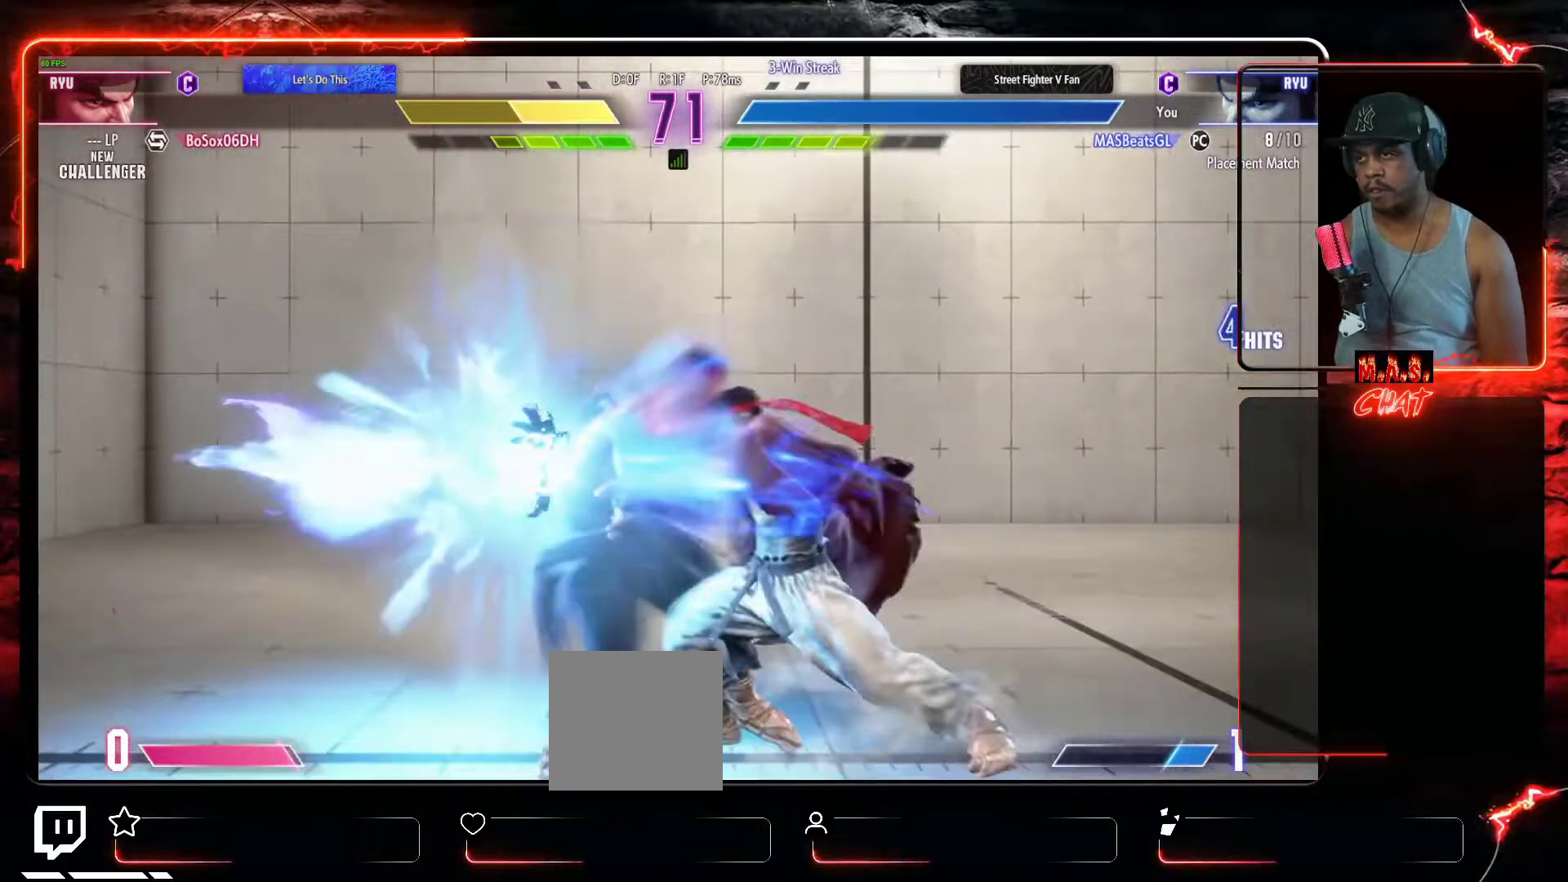
{"buttons": ["DPAD_RIGHT"], "left_stick": "center", "events": [[467, "DPAD_RIGHT", "down"]]}
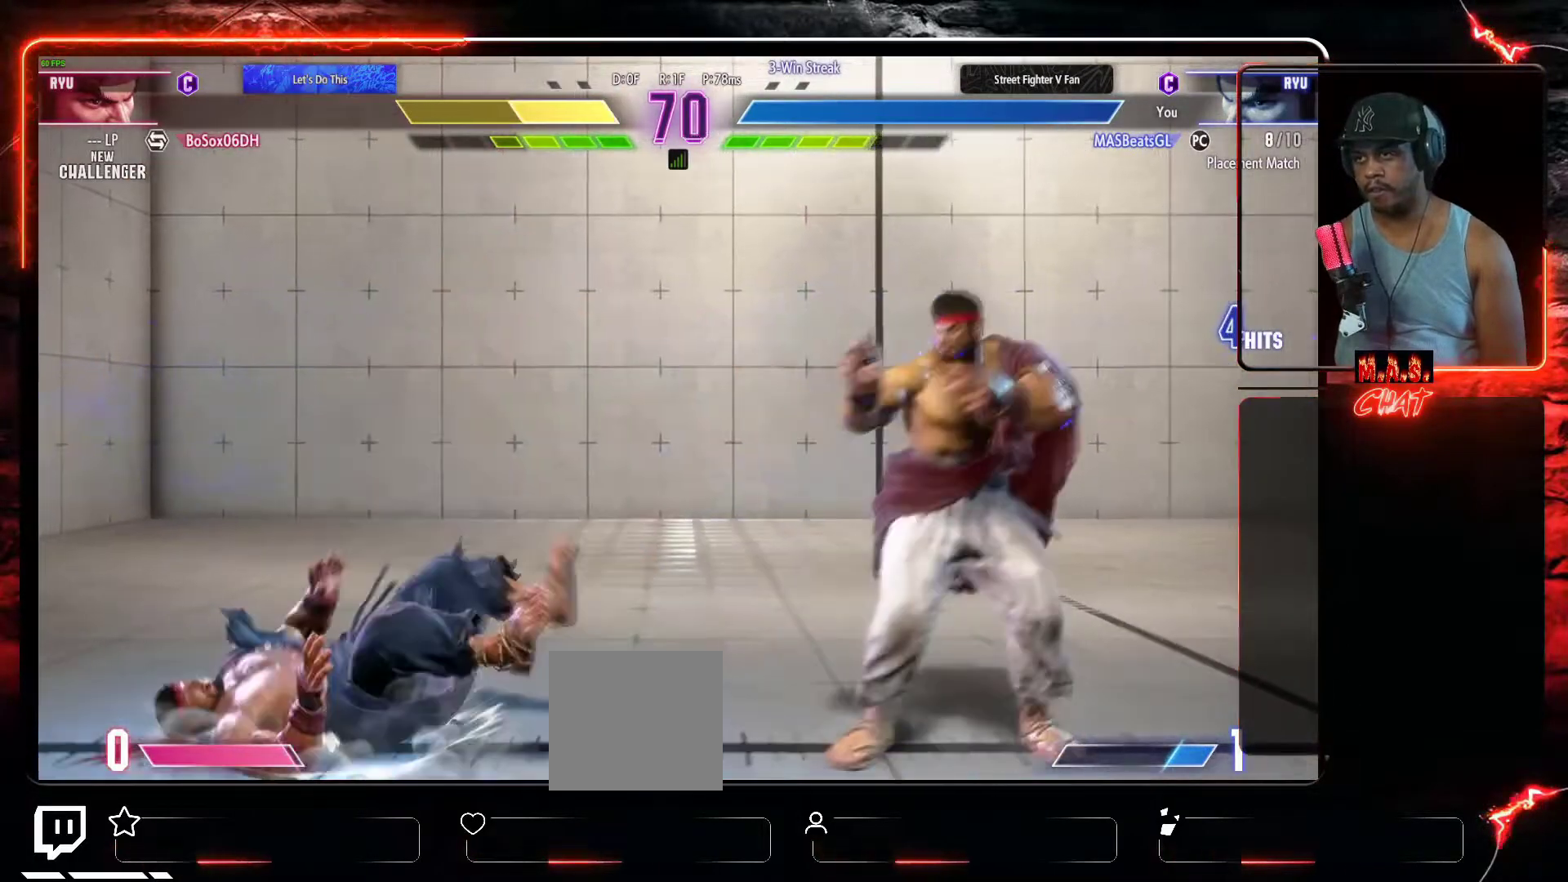
{"buttons": ["DPAD_LEFT"], "left_stick": "center", "events": [[167, "DPAD_DOWN", "down"], [200, "DPAD_LEFT", "down"], [200, "DPAD_RIGHT", "up"], [233, "DPAD_DOWN", "up"]]}
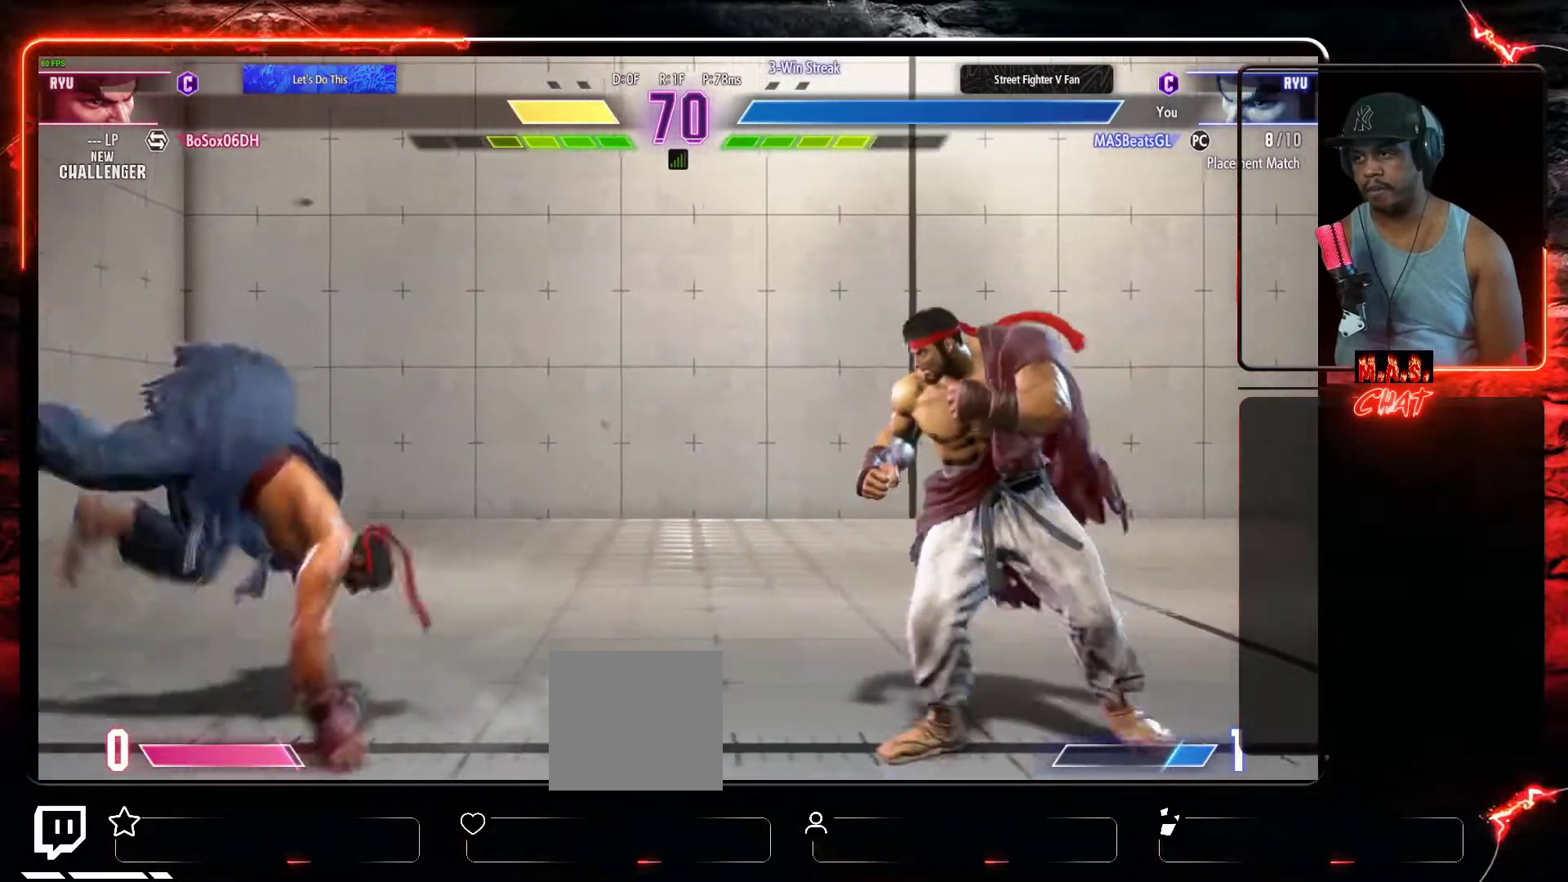
{"buttons": ["DPAD_DOWN", "DPAD_LEFT"], "left_stick": "center", "events": [[167, "DPAD_LEFT", "up"], [200, "DPAD_RIGHT", "down"], [400, "DPAD_DOWN", "down"], [467, "DPAD_RIGHT", "up"], [500, "DPAD_LEFT", "down"]]}
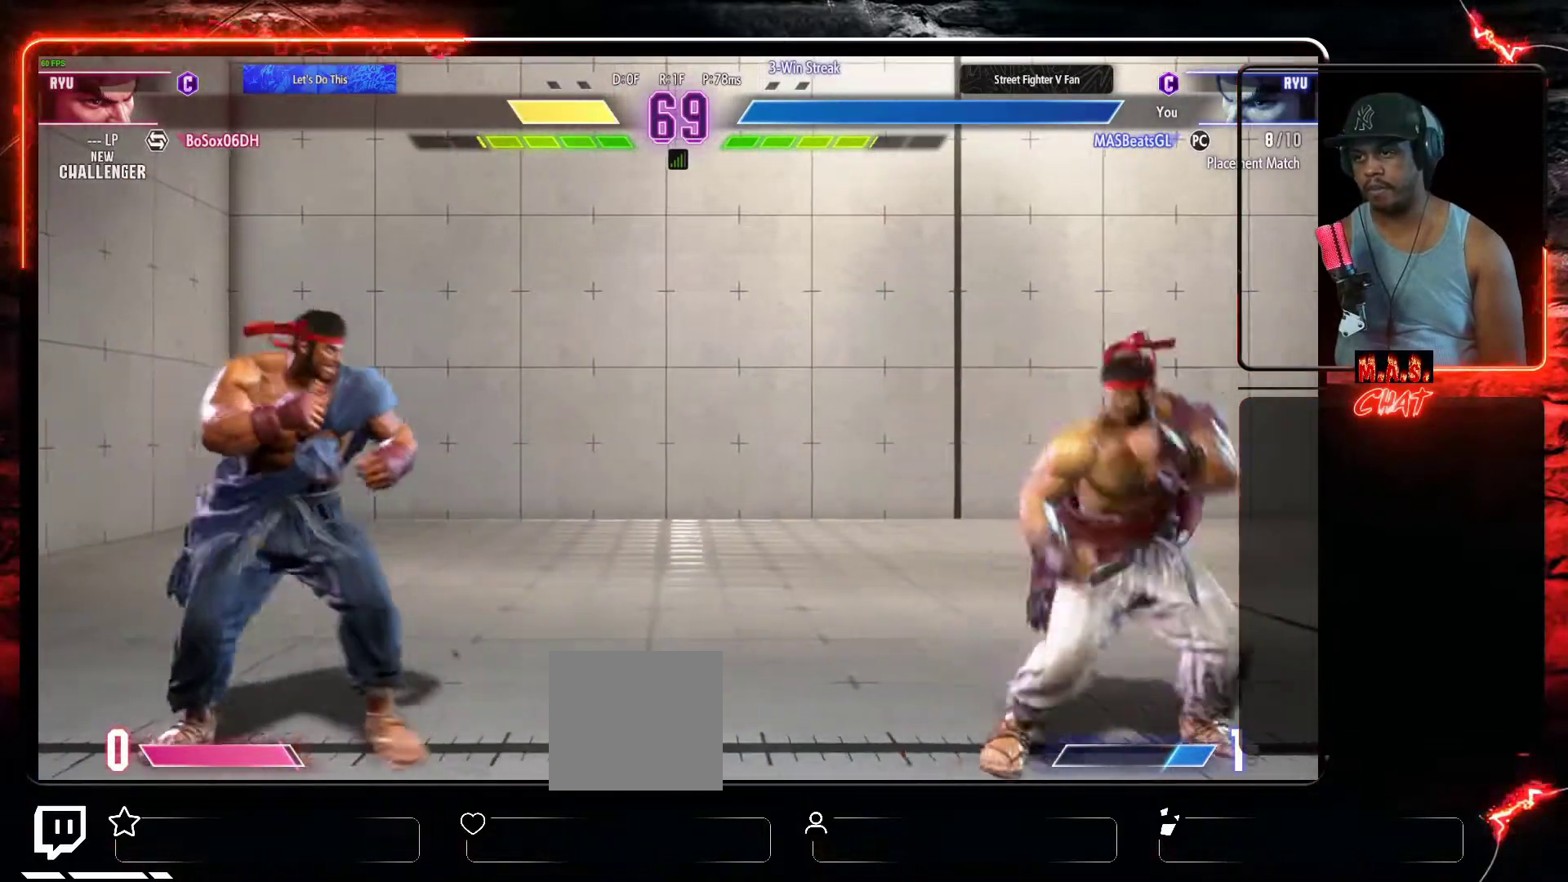
{"buttons": ["DPAD_DOWN"], "left_stick": "center", "events": [[33, "DPAD_DOWN", "up"], [167, "DPAD_DOWN", "down"], [167, "DPAD_LEFT", "up"], [200, "DPAD_RIGHT", "down"], [367, "DPAD_RIGHT", "up"], [433, "DPAD_LEFT", "down"], [500, "DPAD_LEFT", "up"]]}
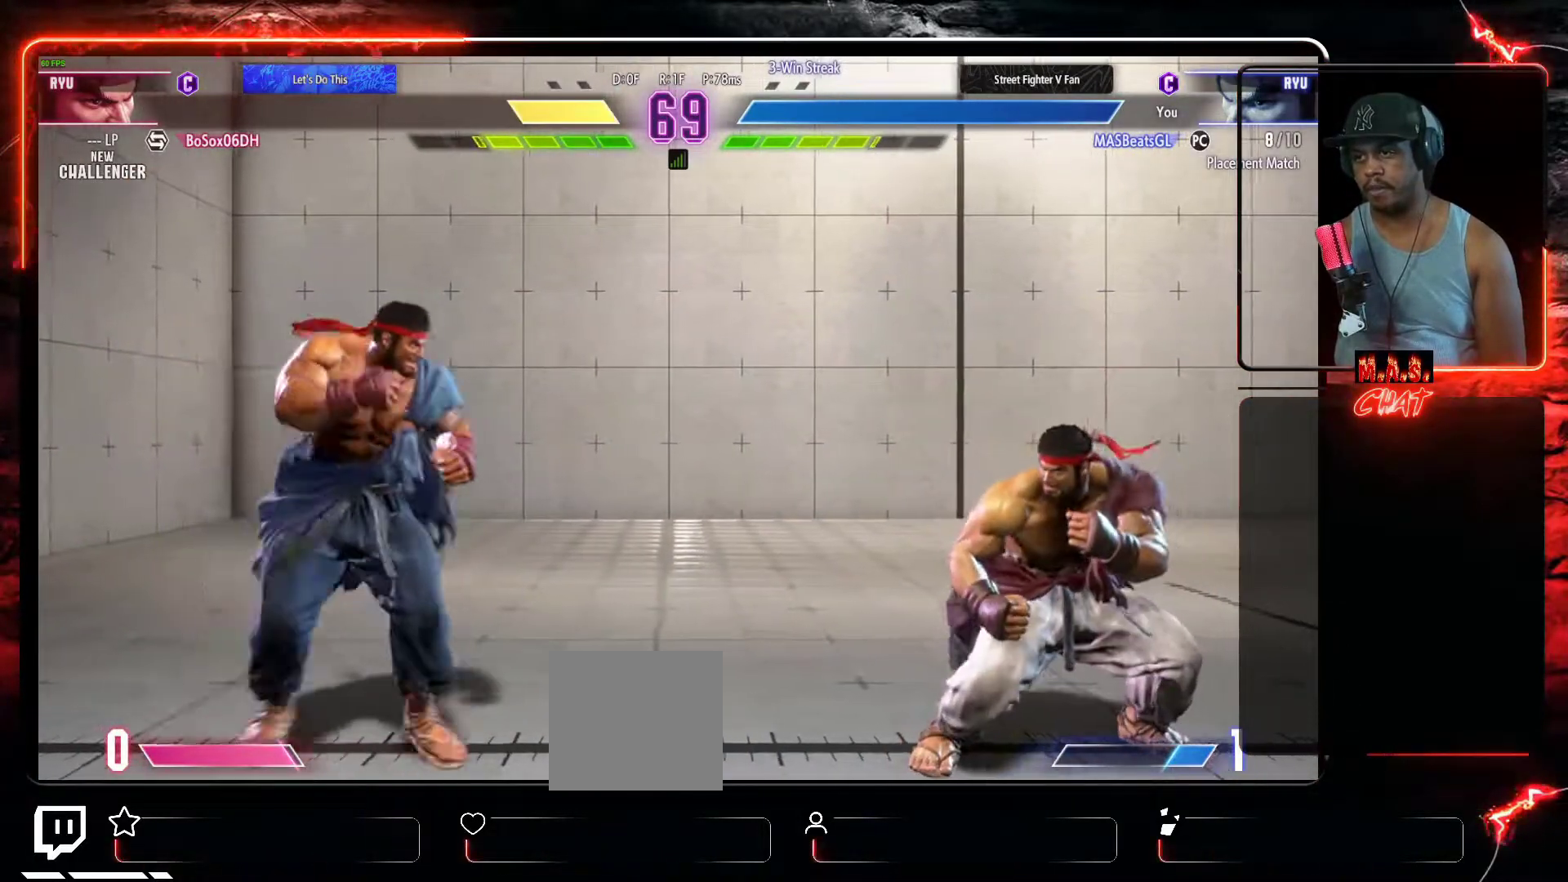
{"buttons": ["DPAD_LEFT"], "left_stick": "center", "events": [[33, "DPAD_RIGHT", "down"], [433, "DPAD_LEFT", "down"], [433, "DPAD_RIGHT", "up"], [467, "DPAD_DOWN", "up"]]}
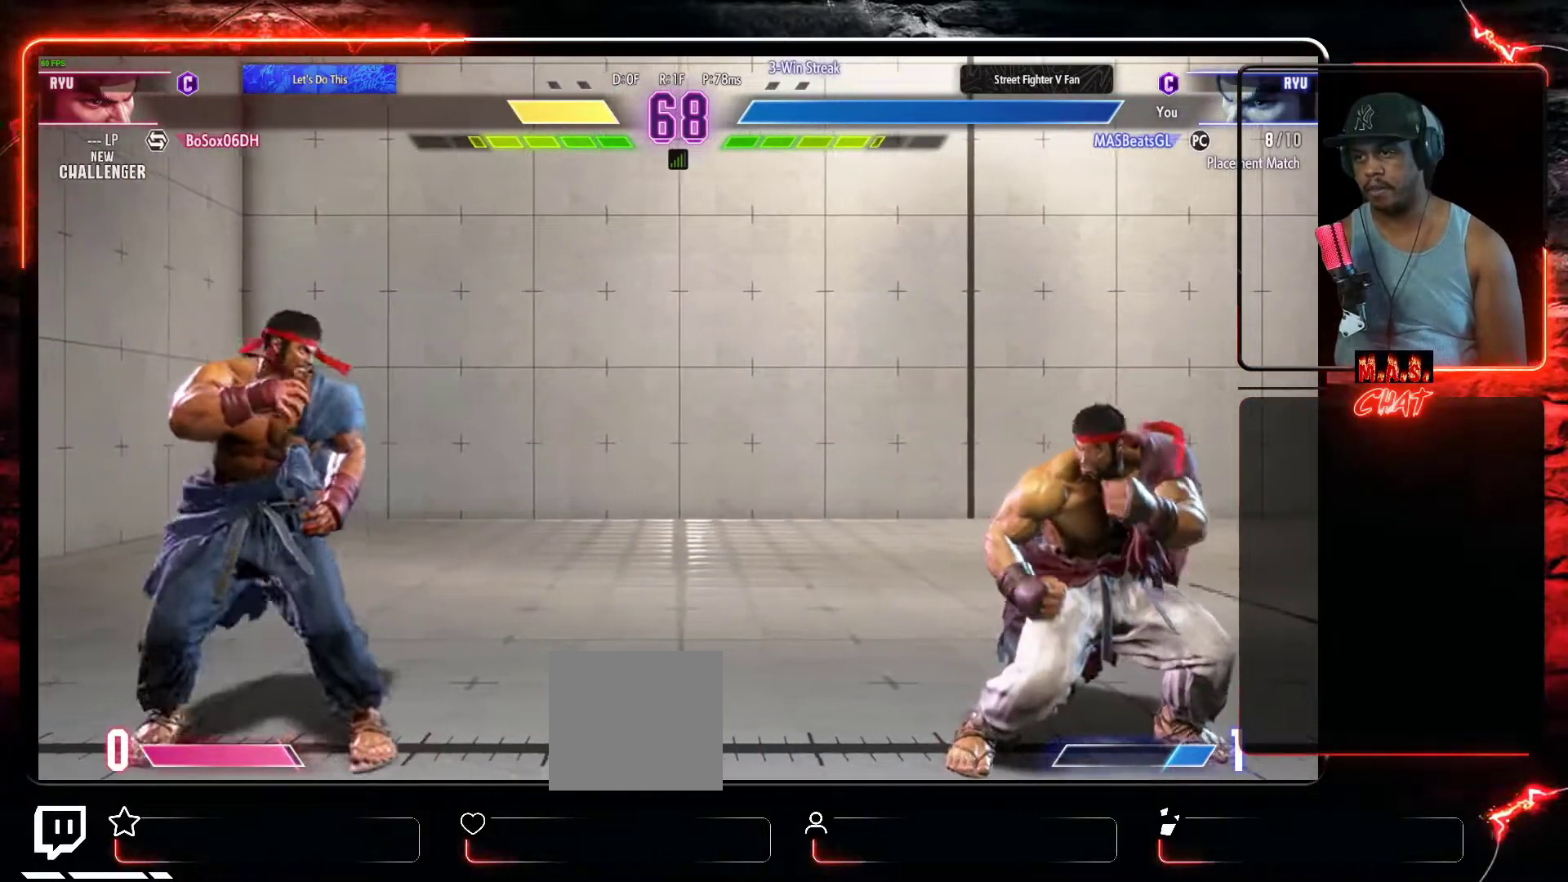
{"buttons": ["DPAD_DOWN", "DPAD_RIGHT"], "left_stick": "center", "events": [[333, "DPAD_DOWN", "down"], [333, "DPAD_LEFT", "up"], [333, "DPAD_RIGHT", "down"], [367, "DPAD_DOWN", "up"], [500, "DPAD_DOWN", "down"]]}
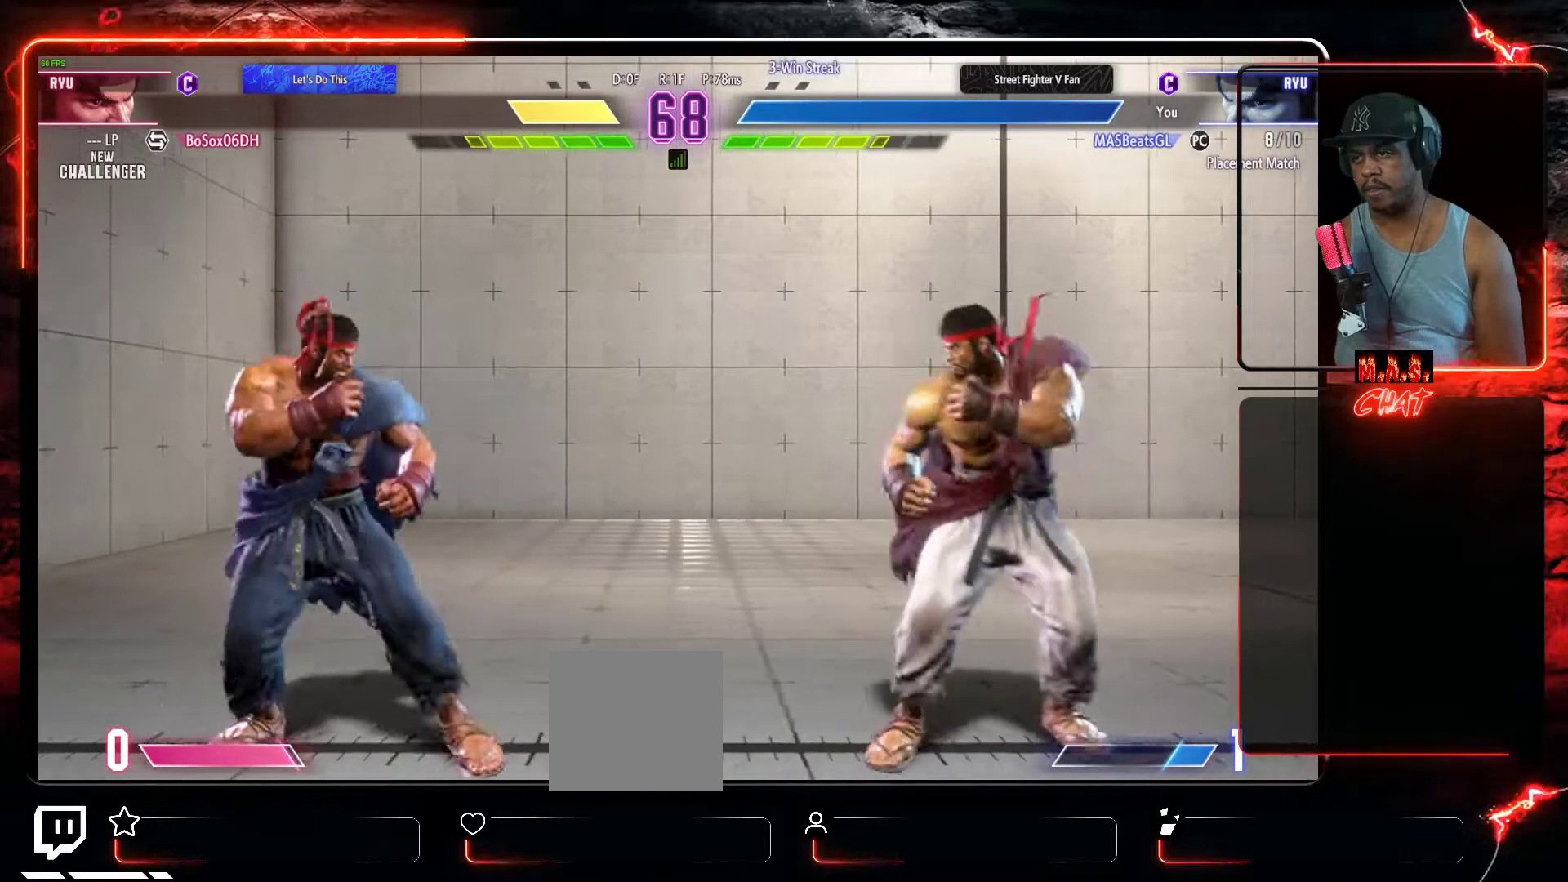
{"buttons": [], "left_stick": "center", "events": [[33, "DPAD_RIGHT", "up"], [67, "DPAD_DOWN", "up"], [67, "DPAD_LEFT", "down"], [100, "R1", "down"], [133, "DPAD_LEFT", "up"], [167, "R1", "up"]]}
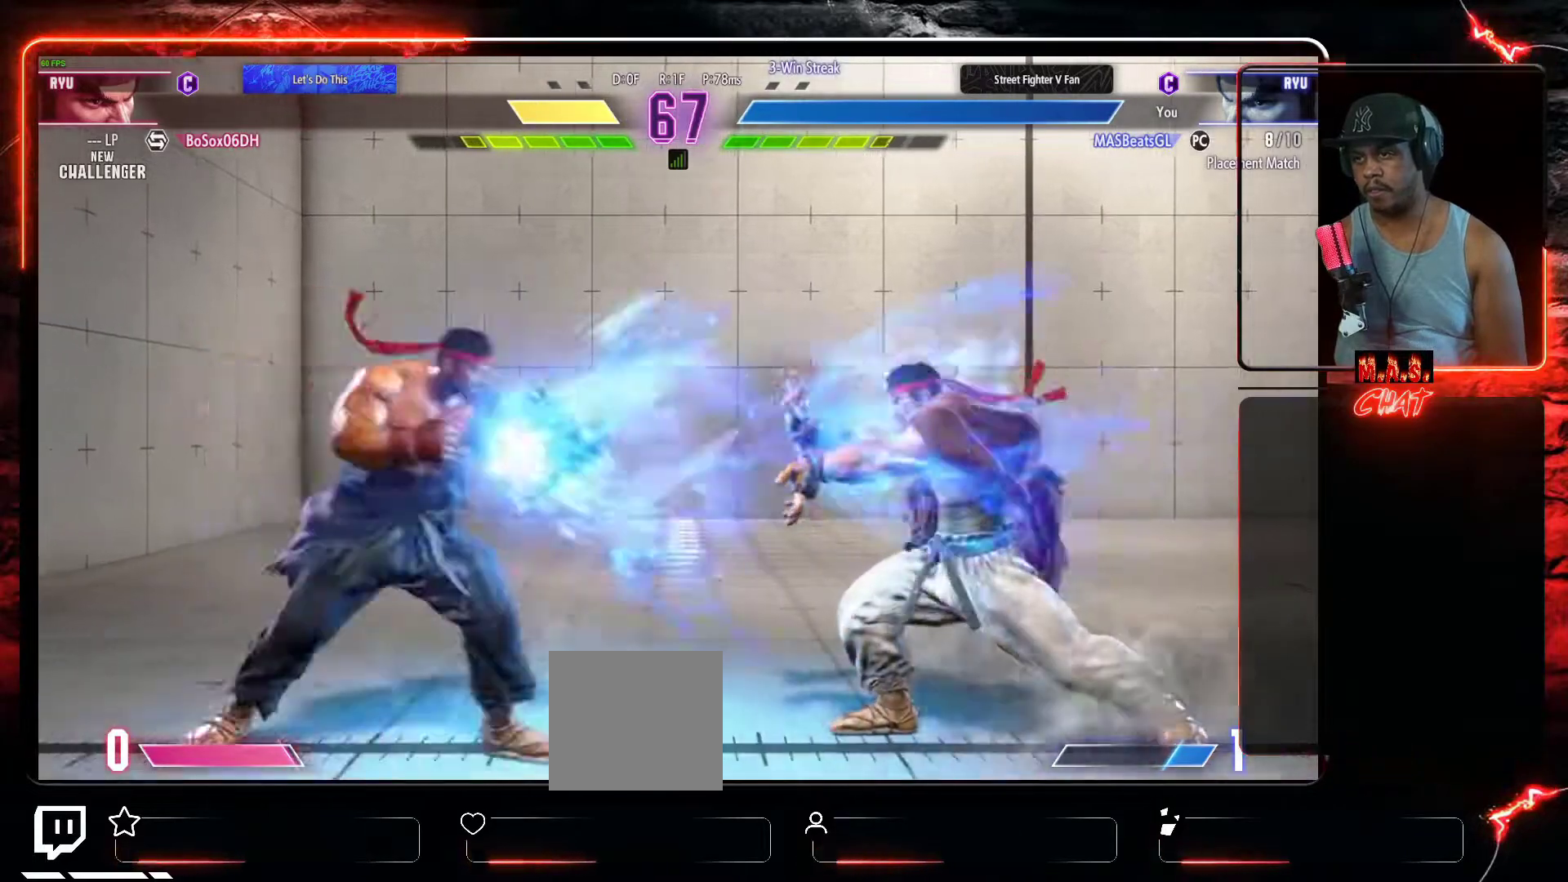
{"buttons": ["DPAD_LEFT"], "left_stick": "center", "events": [[200, "DPAD_LEFT", "down"], [267, "DPAD_LEFT", "up"], [333, "DPAD_LEFT", "down"]]}
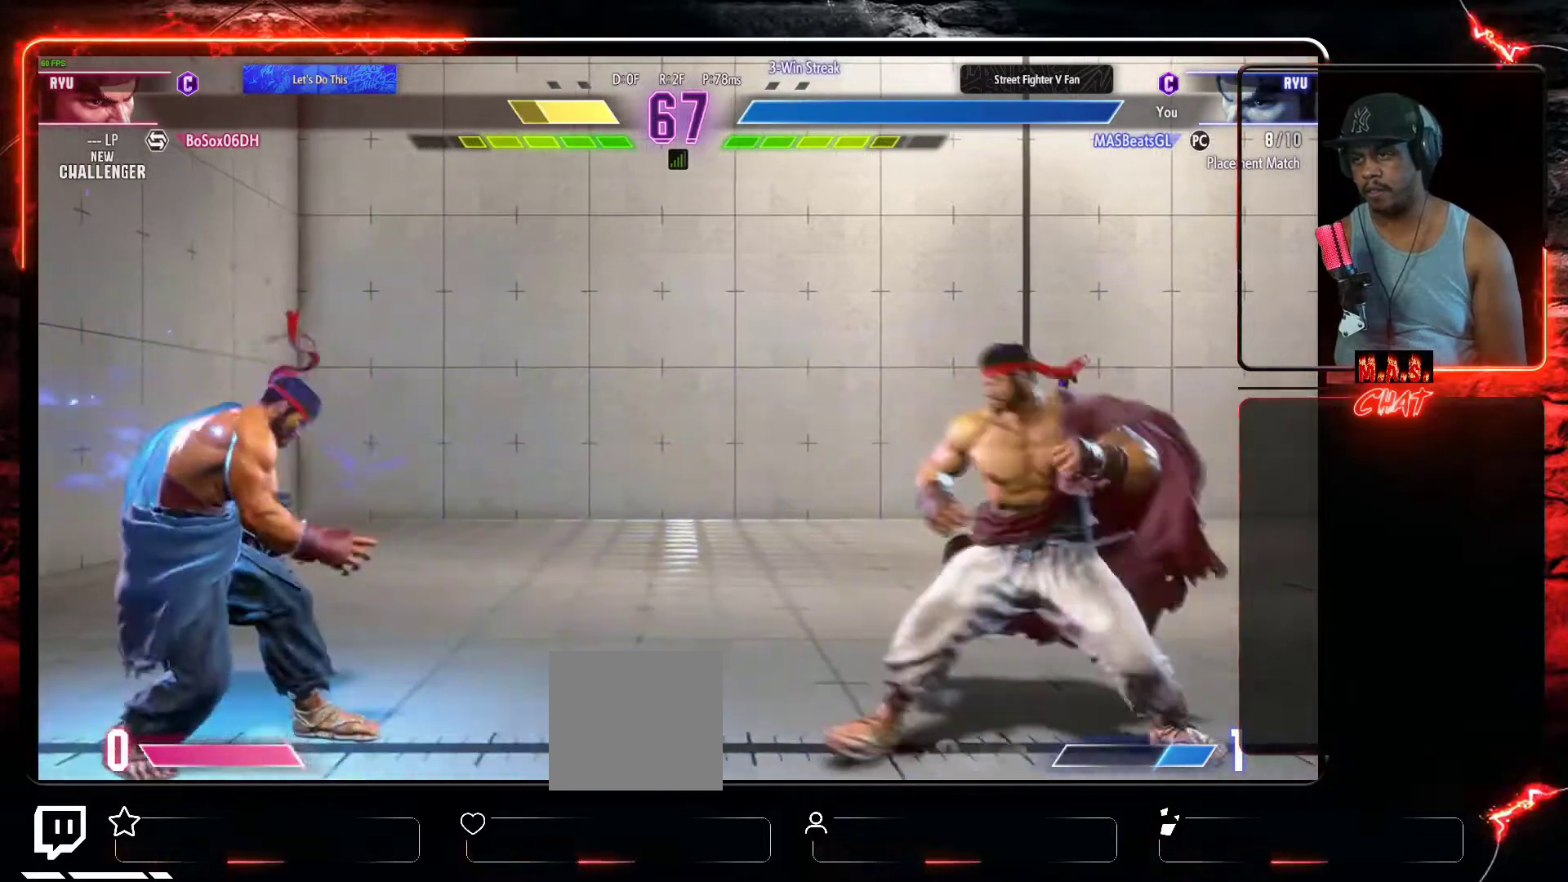
{"buttons": ["DPAD_RIGHT"], "left_stick": "center", "events": [[33, "DPAD_LEFT", "up"], [100, "DPAD_RIGHT", "down"]]}
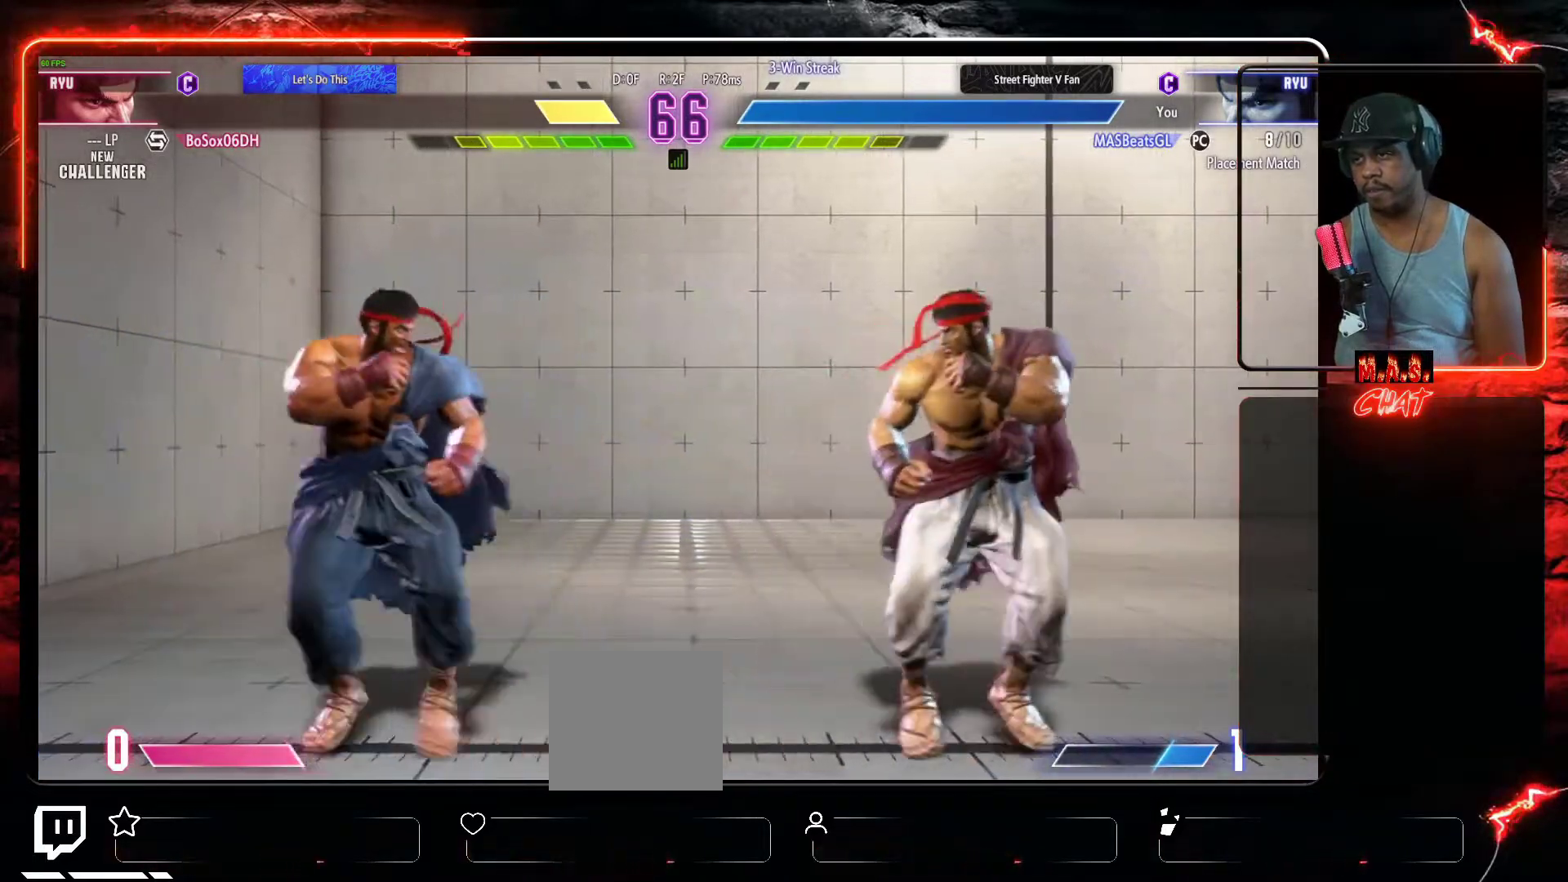
{"buttons": ["DPAD_DOWN"], "left_stick": "center"}
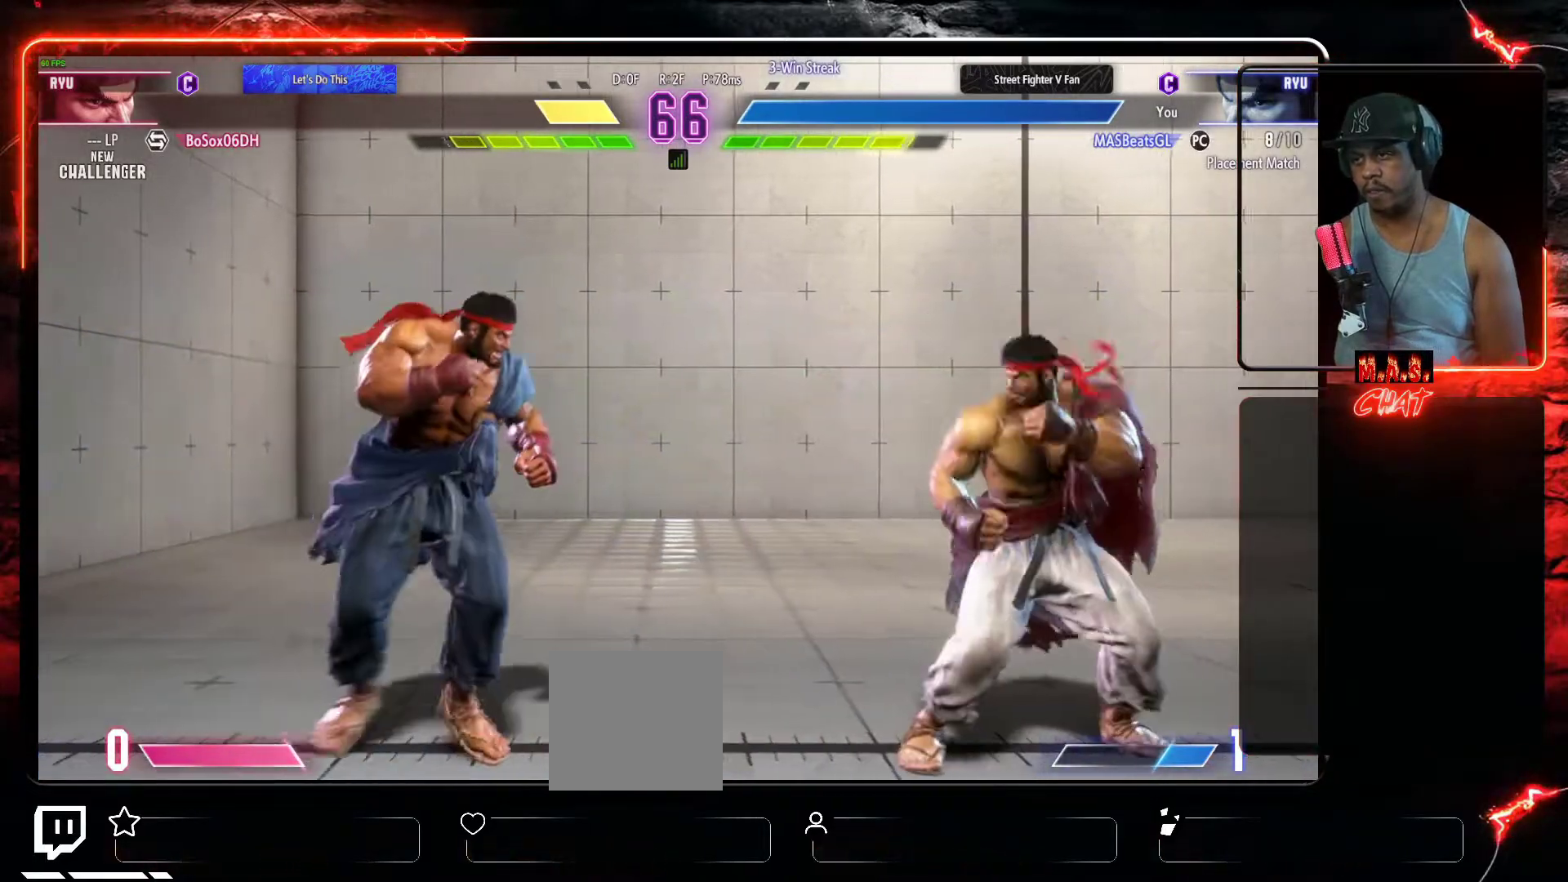
{"buttons": [], "left_stick": "center", "events": [[33, "DPAD_DOWN", "up"], [33, "X", "down"], [100, "X", "up"]]}
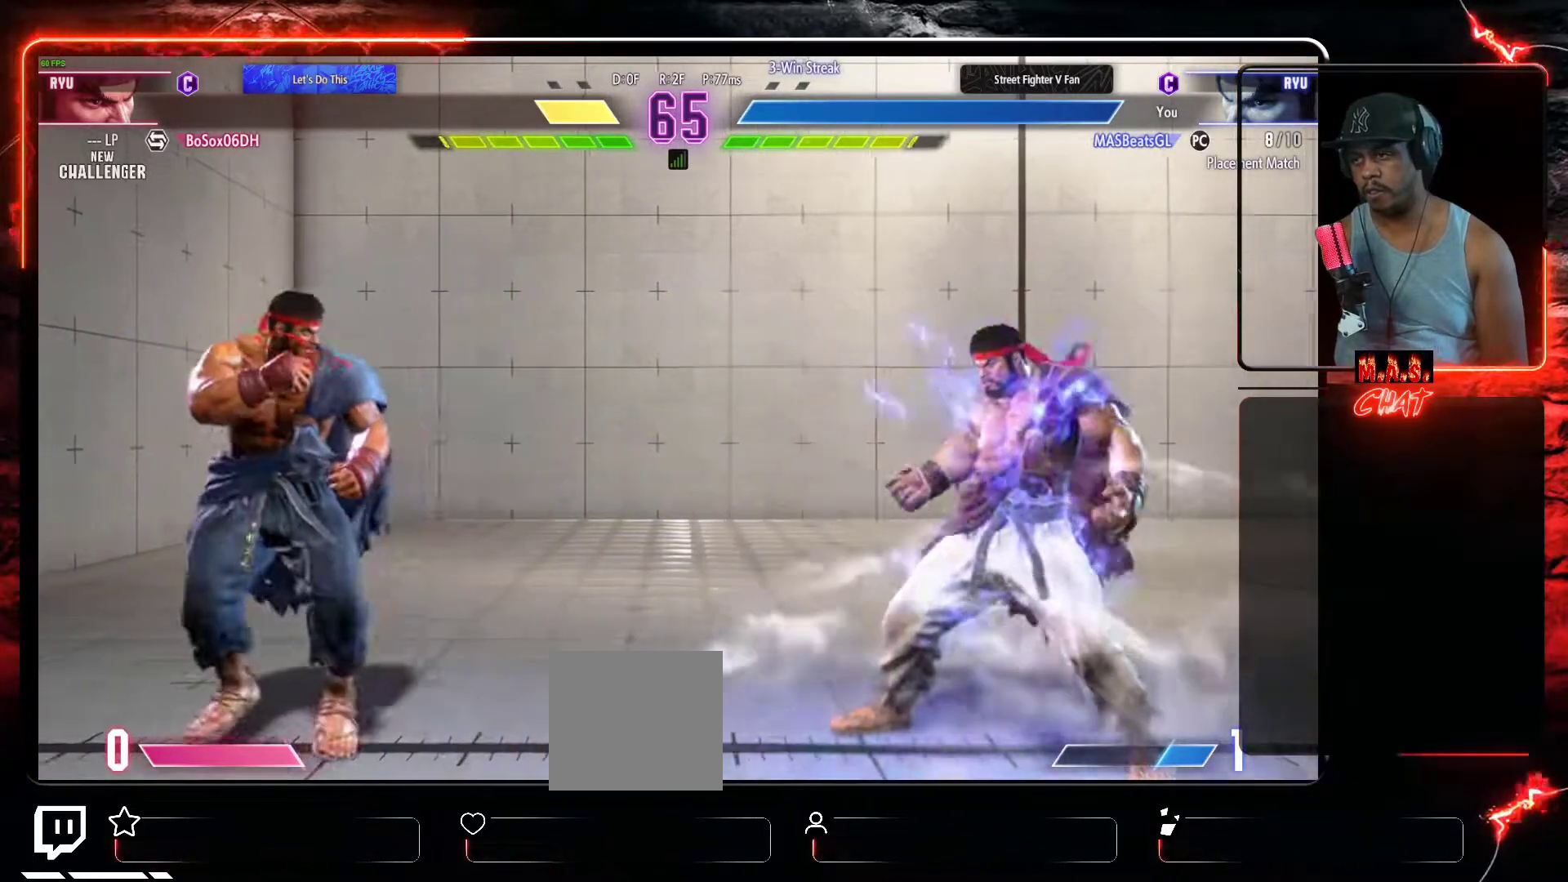
{"buttons": [], "left_stick": "center", "events": []}
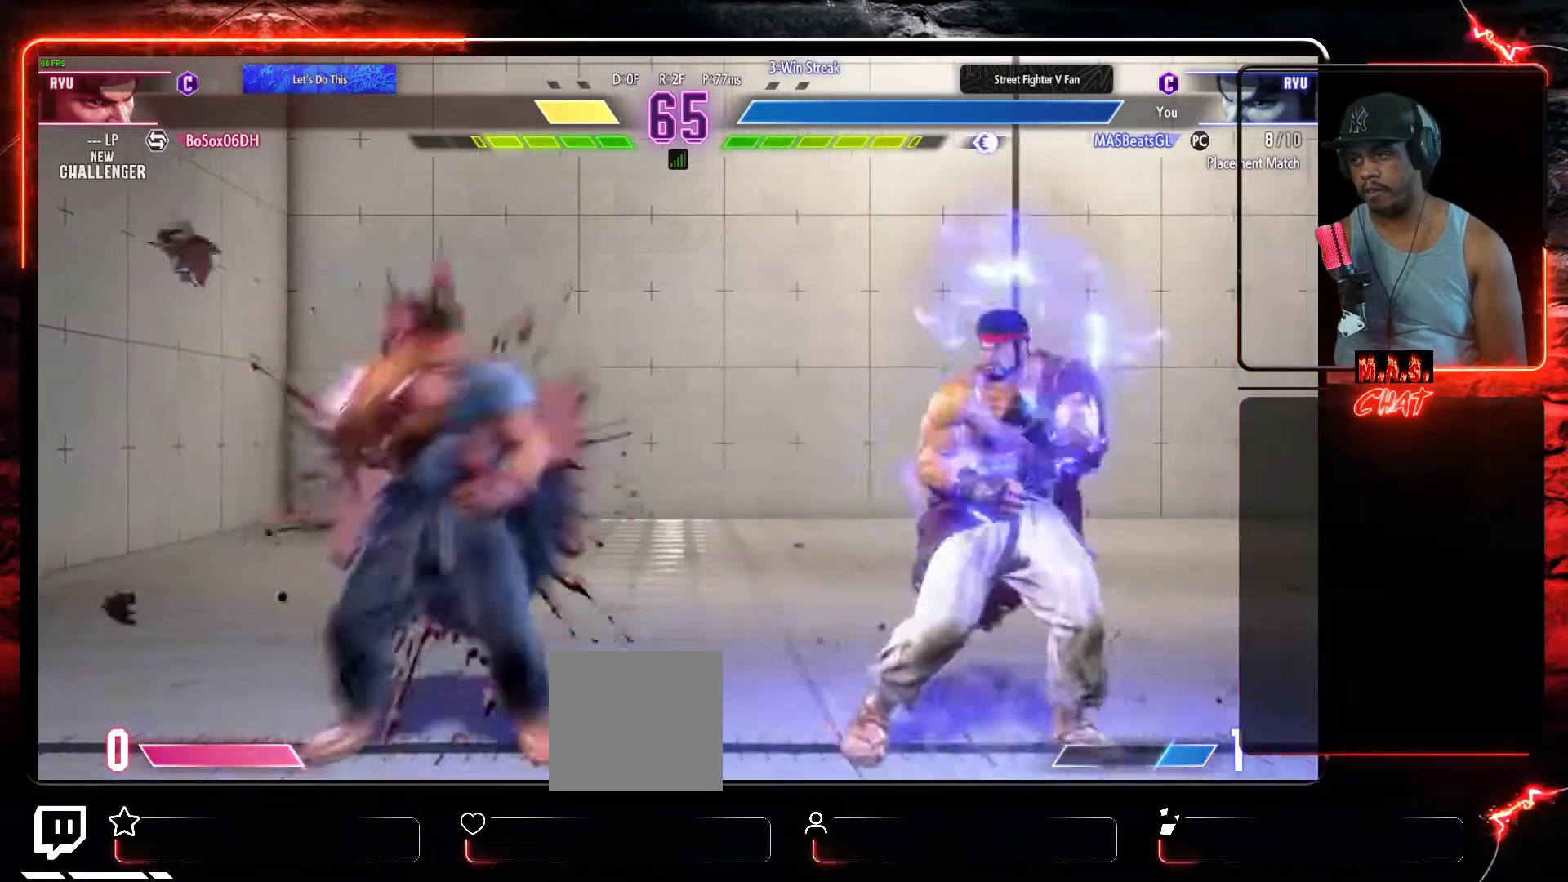
{"buttons": ["DPAD_RIGHT"], "left_stick": "center", "events": [[33, "DPAD_DOWN", "down"], [167, "B", "down"], [267, "B", "up"], [400, "DPAD_DOWN", "up"], [467, "DPAD_RIGHT", "down"]]}
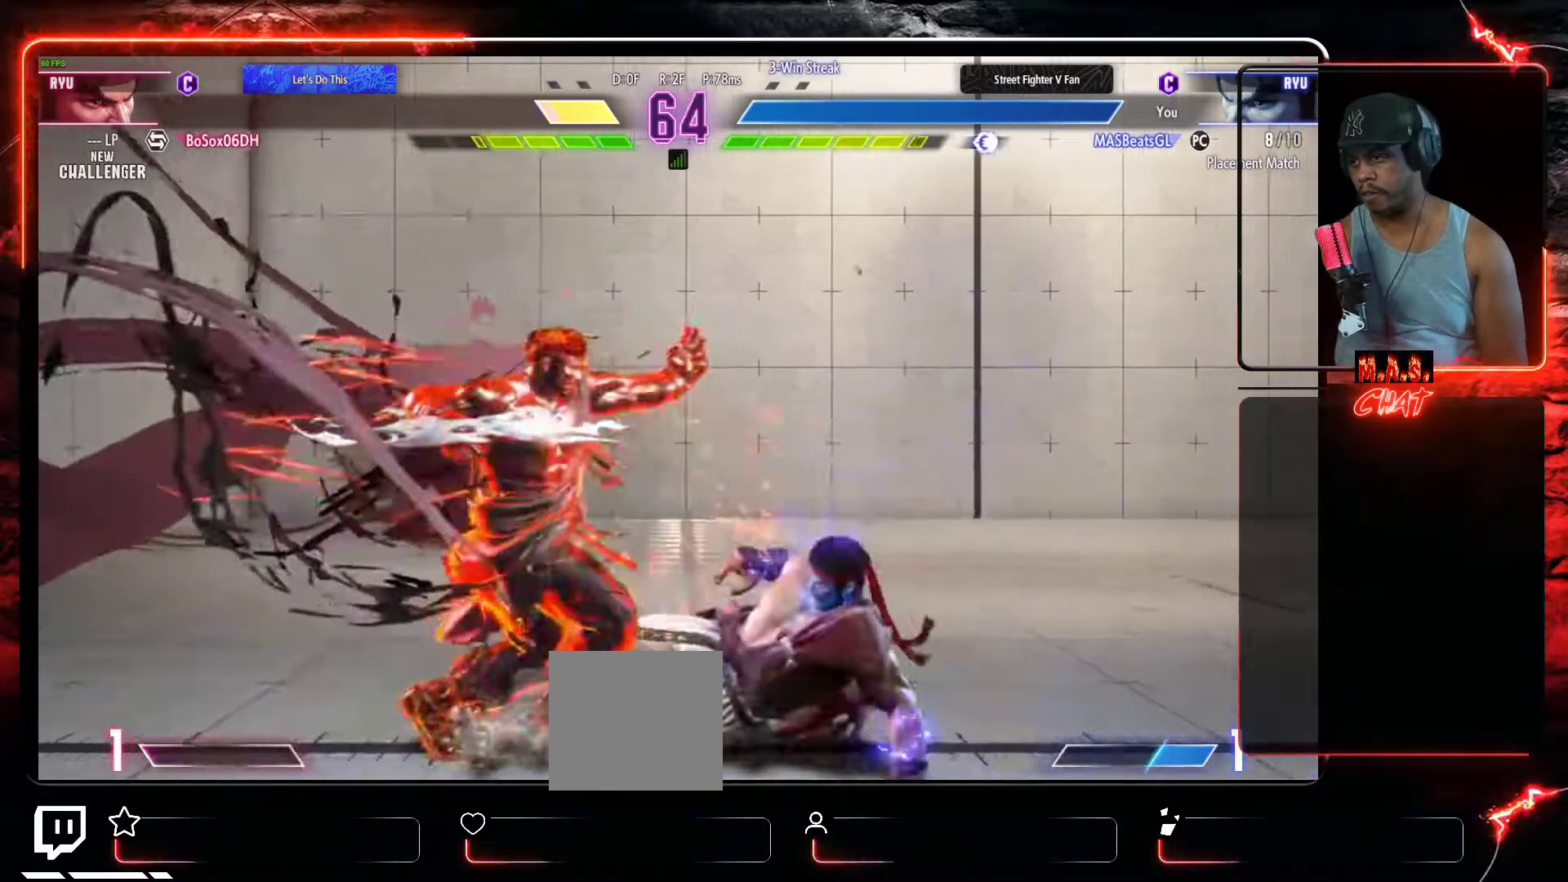
{"buttons": ["DPAD_RIGHT"], "left_stick": "center", "events": []}
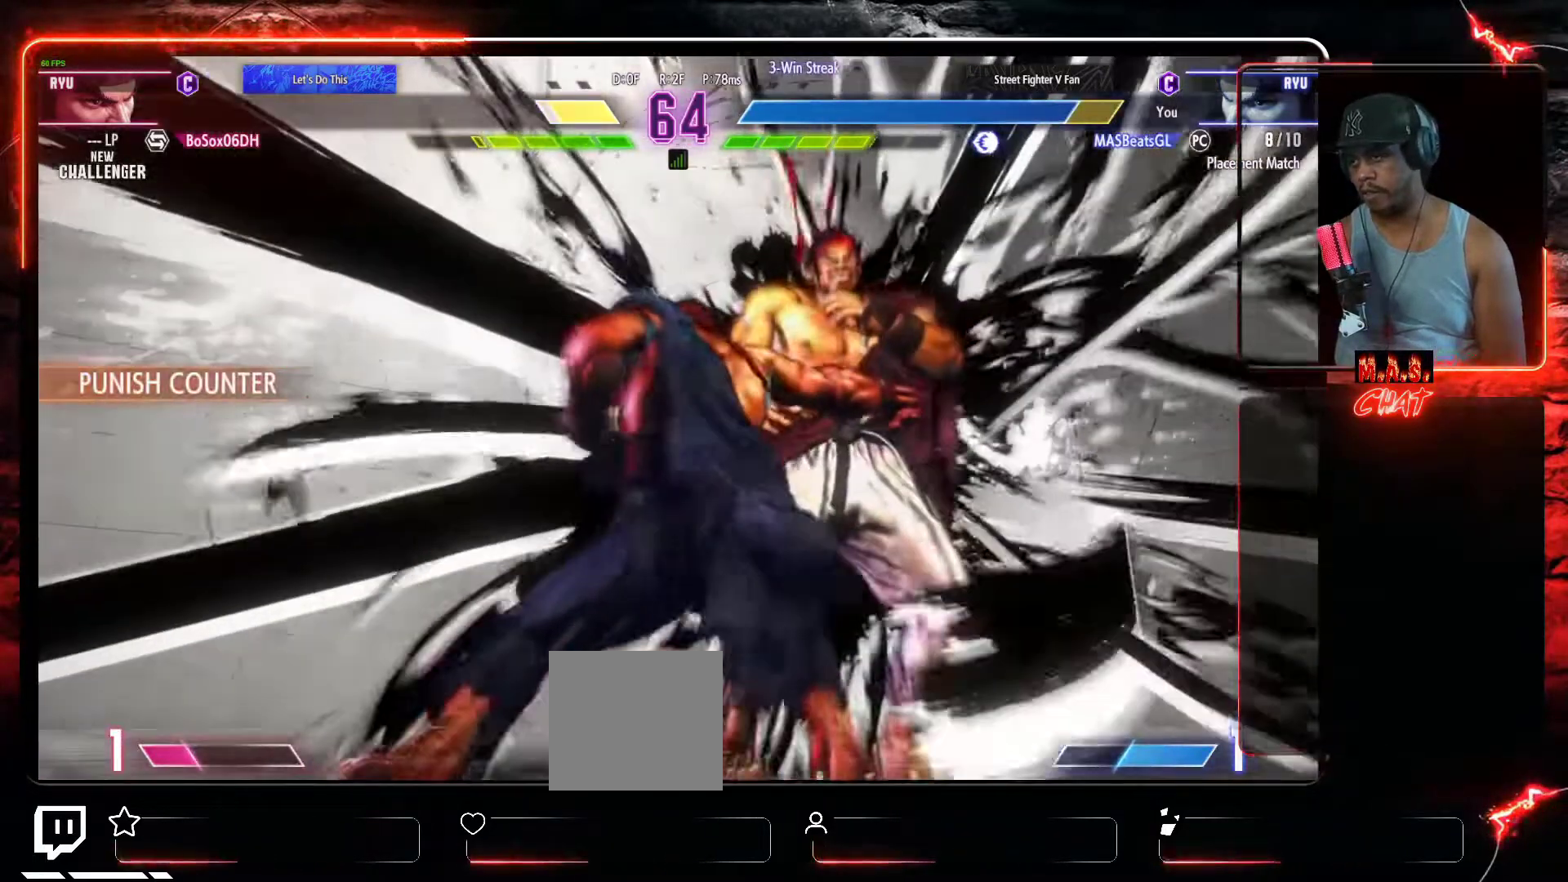
{"buttons": [], "left_stick": "center", "events": [[100, "DPAD_RIGHT", "up"]]}
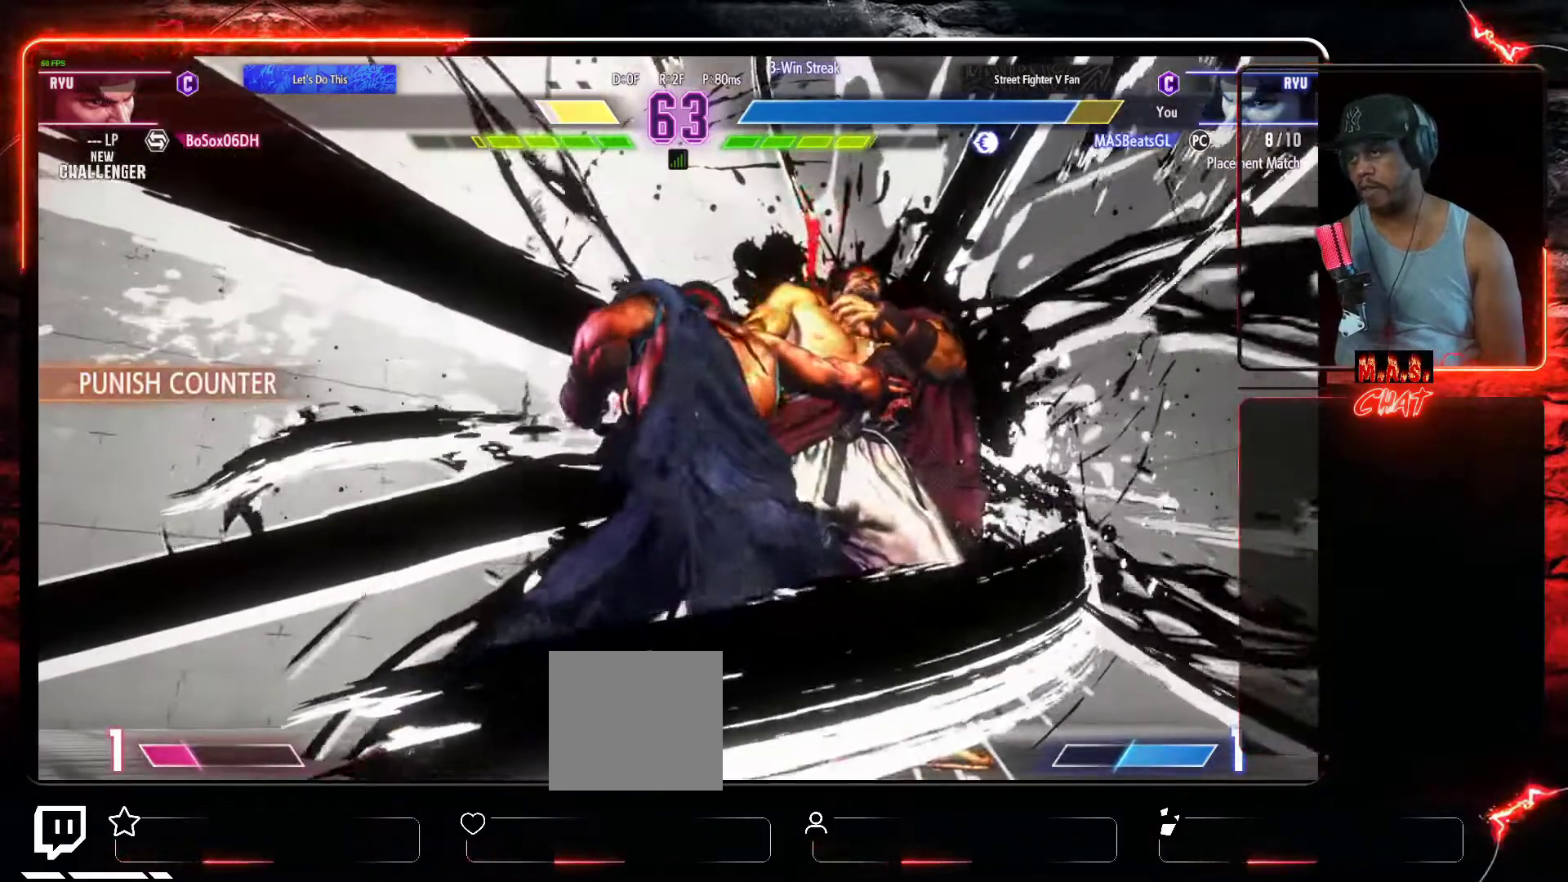
{"buttons": ["DPAD_DOWN", "DPAD_RIGHT"], "left_stick": "center", "events": [[67, "DPAD_DOWN", "down"], [67, "DPAD_RIGHT", "down"]]}
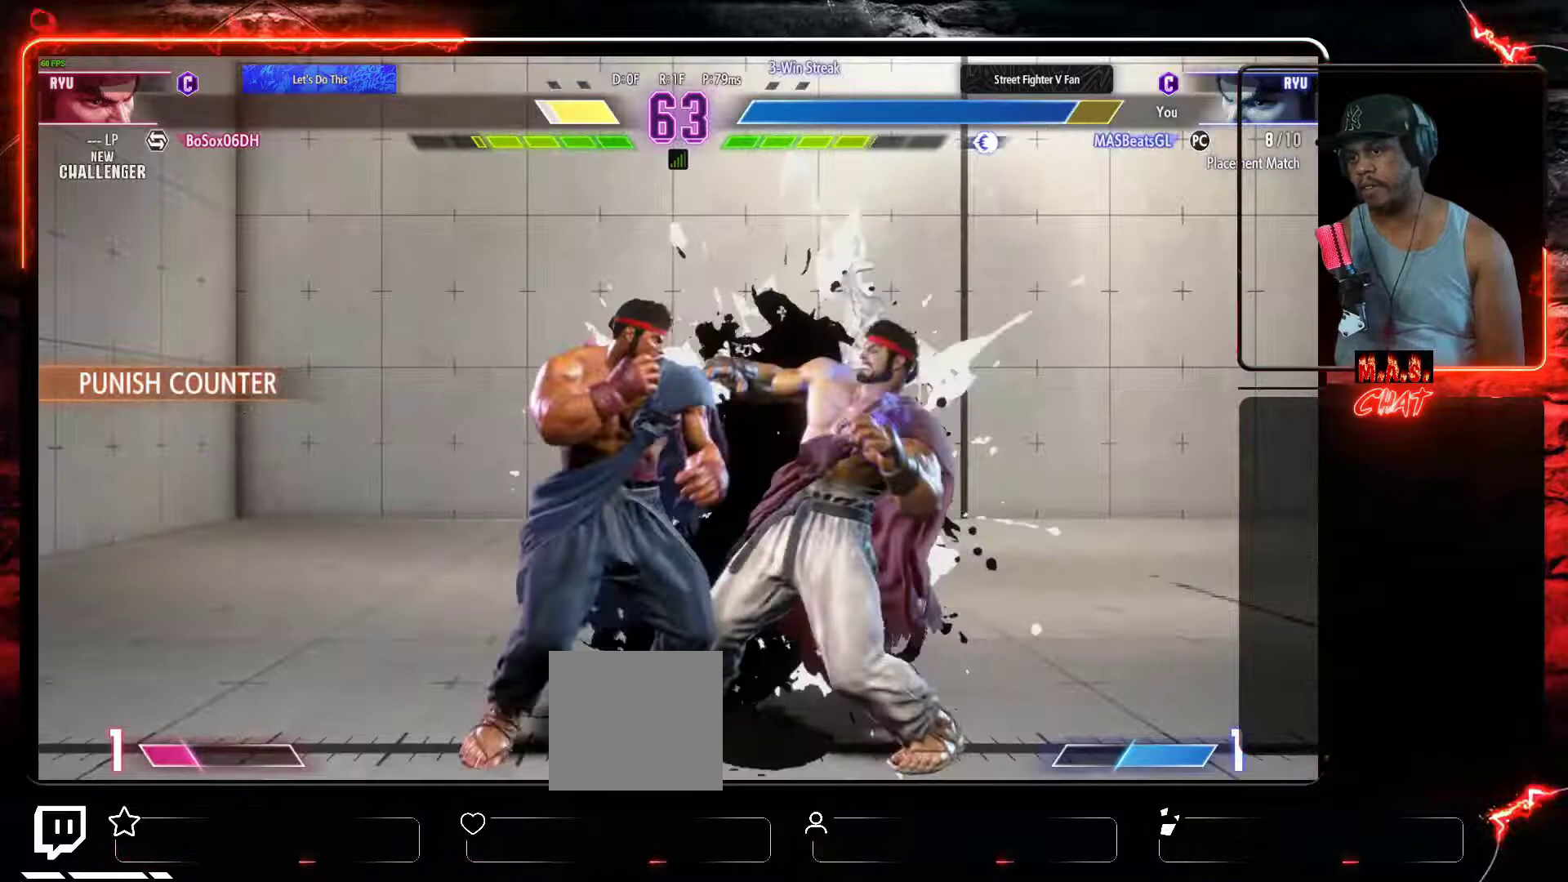
{"buttons": ["DPAD_DOWN", "DPAD_RIGHT"], "left_stick": "center", "events": []}
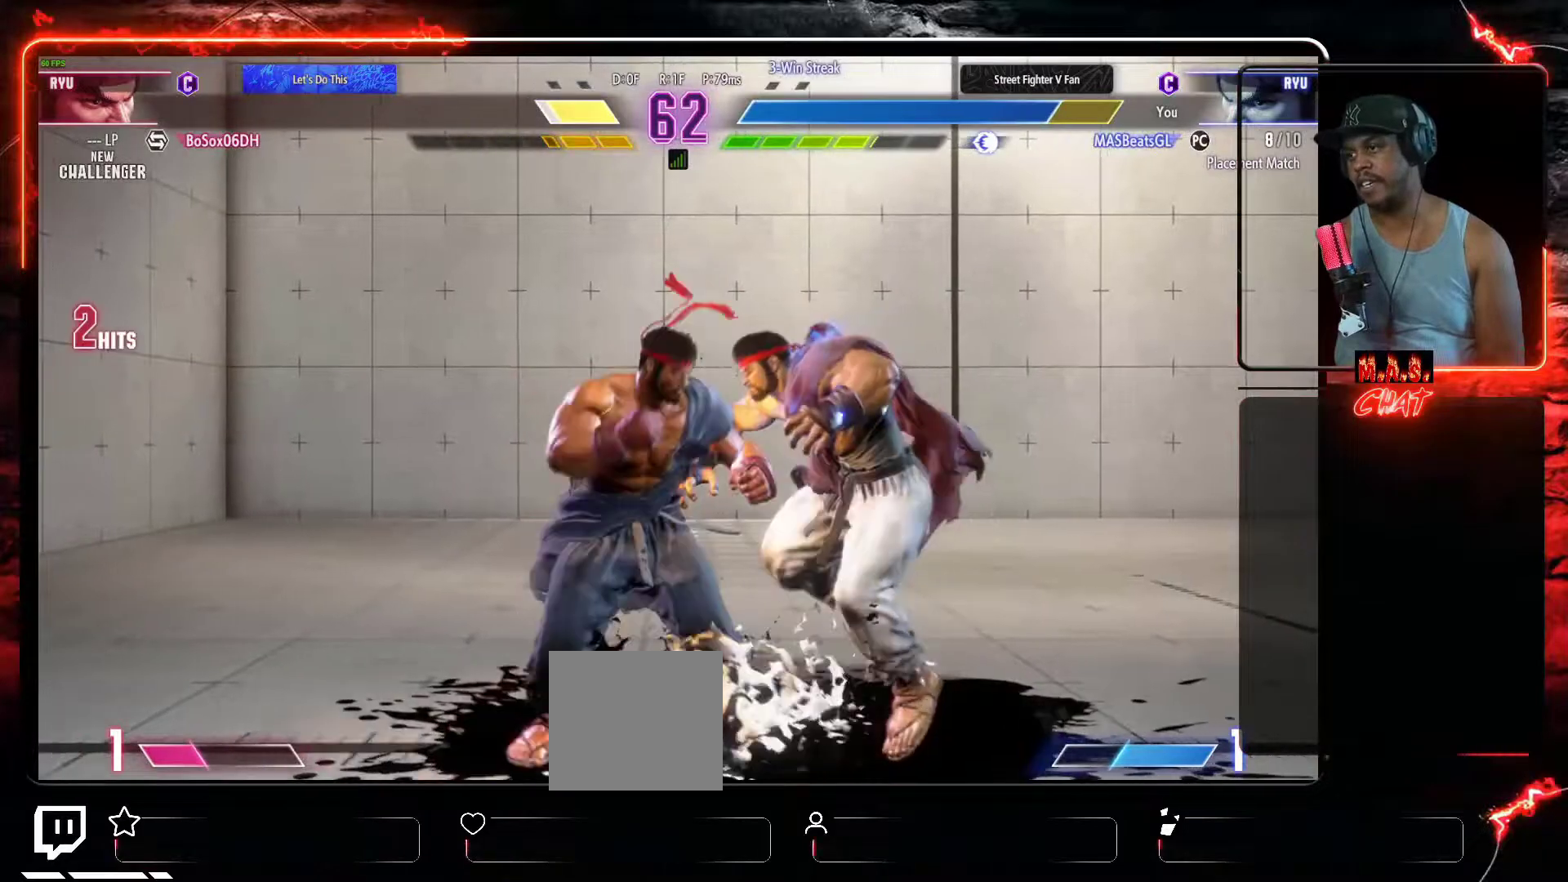
{"buttons": [], "left_stick": "center", "events": [[400, "DPAD_DOWN", "up"], [467, "DPAD_RIGHT", "up"]]}
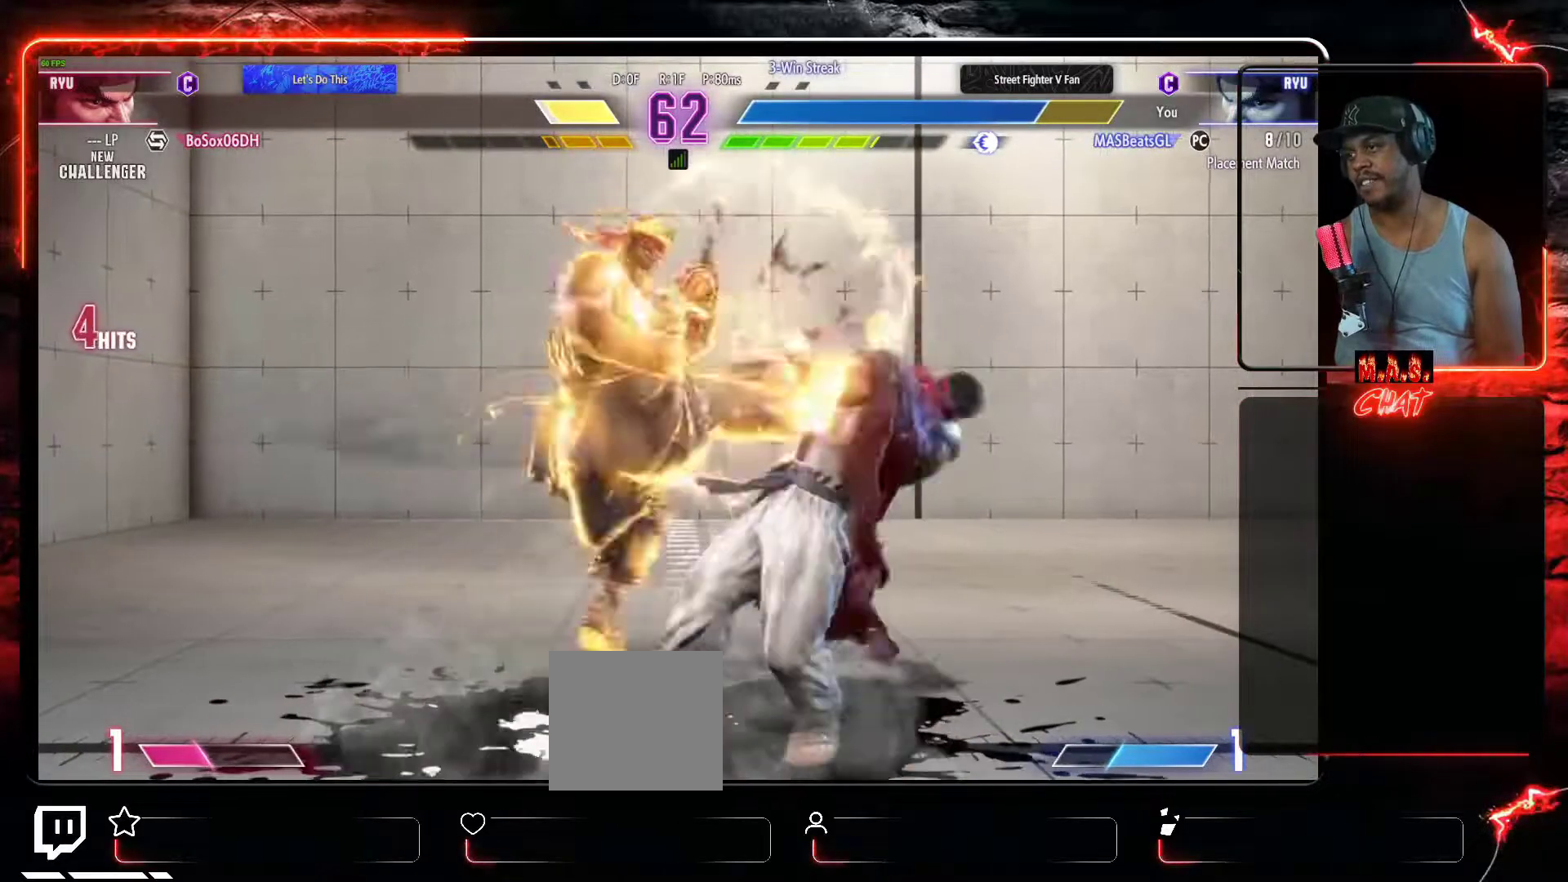
{"buttons": [], "left_stick": "center", "events": []}
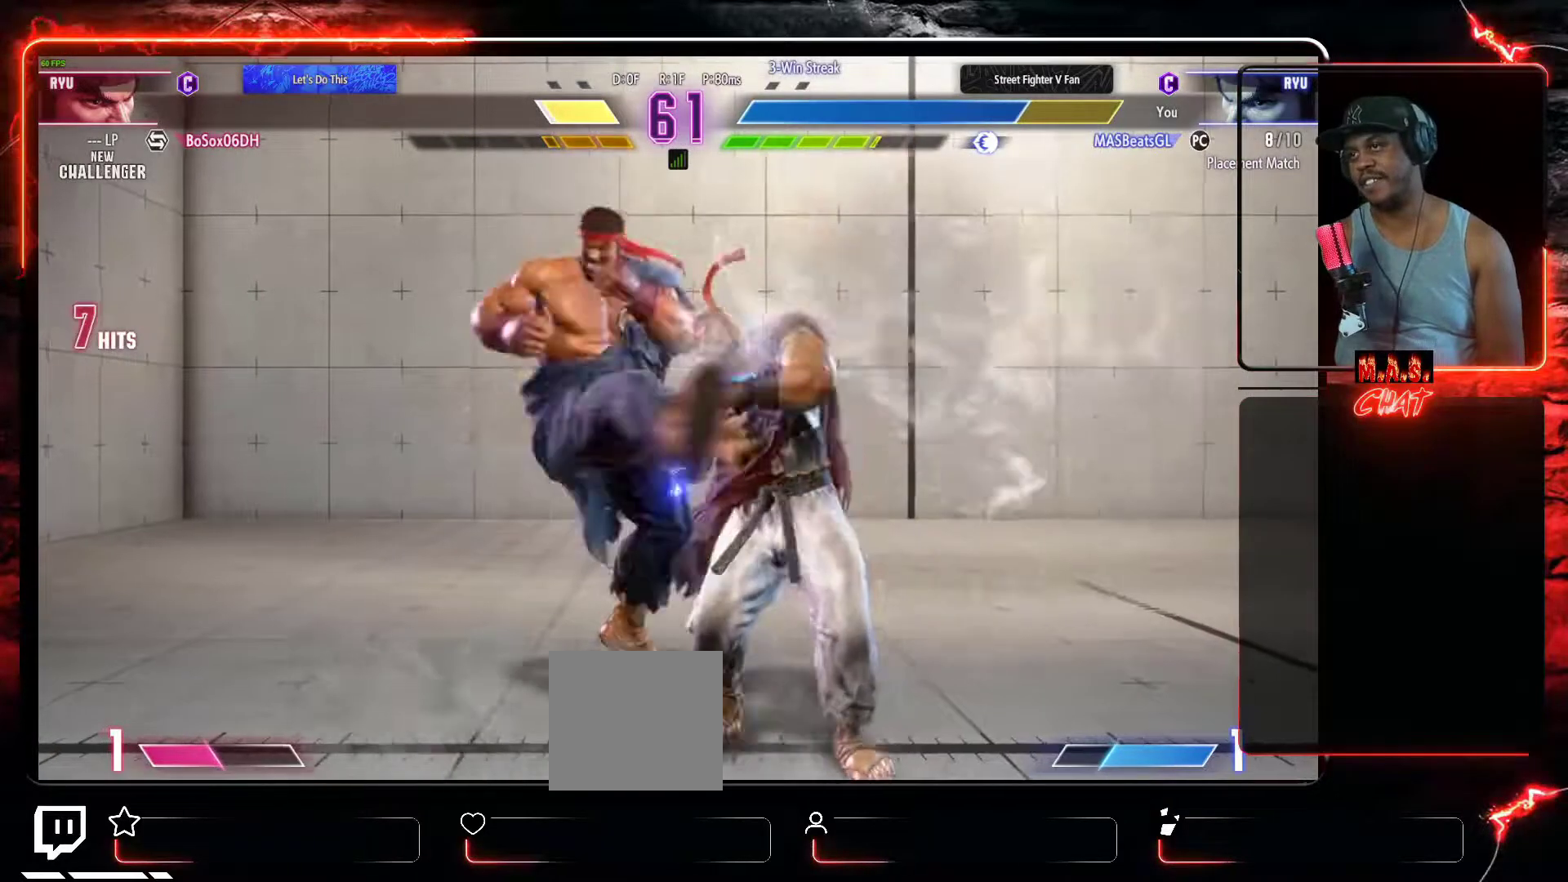
{"buttons": ["DPAD_DOWN"], "left_stick": "center", "events": [[200, "DPAD_DOWN", "down"], [267, "DPAD_DOWN", "up"], [367, "DPAD_DOWN", "down"], [400, "DPAD_DOWN", "up"], [500, "DPAD_DOWN", "down"]]}